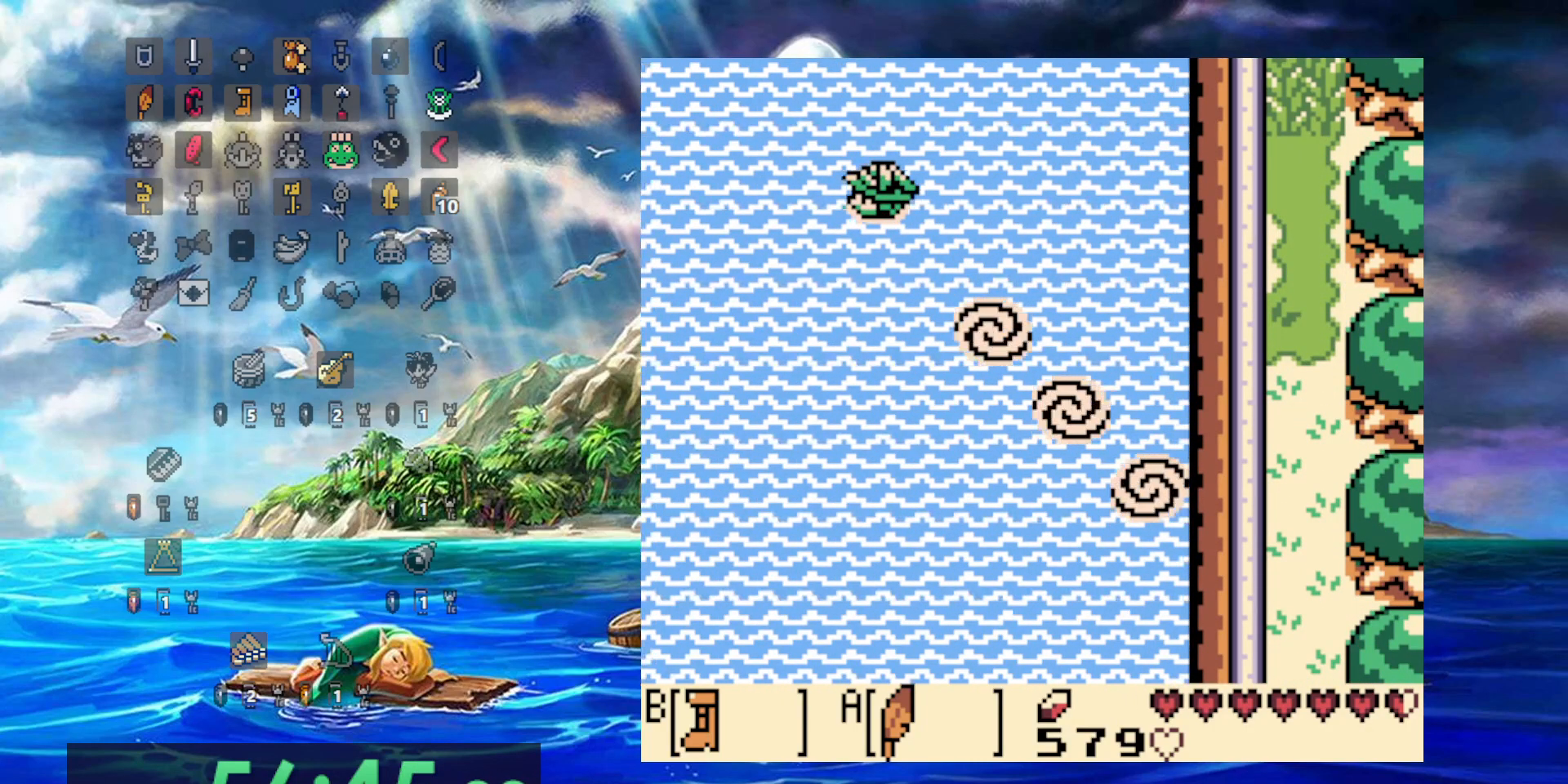
Gameplay with a controller (Nintendo layout); each line is a JSON object with the inputs held at the frame after it (dt_ms = milliseconds from this image to that frame). "events" lists button and stick changes between this image and that frame as [ms after this image, input, new state], when the widget could be followed in between. Not read: DPAD_DOWN DPAD_UP L3 R3.
{"dt_ms": 500, "buttons": ["A", "DPAD_LEFT"], "events": [[50, "A", "up"], [117, "A", "down"], [233, "A", "up"], [300, "A", "down"], [417, "A", "up"], [500, "A", "down"]]}
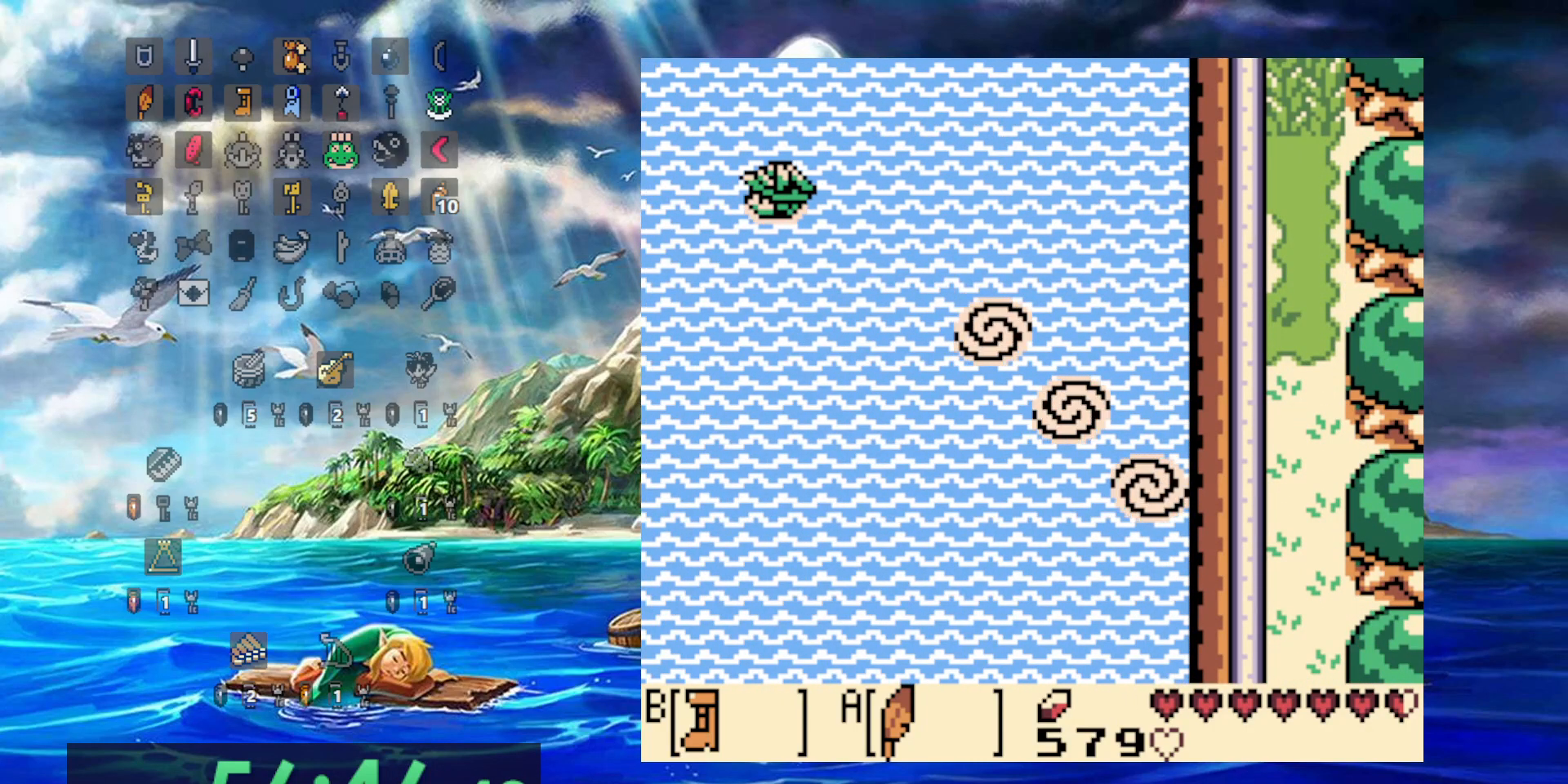
{"dt_ms": 500, "buttons": ["DPAD_LEFT"], "events": [[100, "A", "up"], [183, "A", "down"], [300, "A", "up"], [400, "A", "down"], [500, "A", "up"]]}
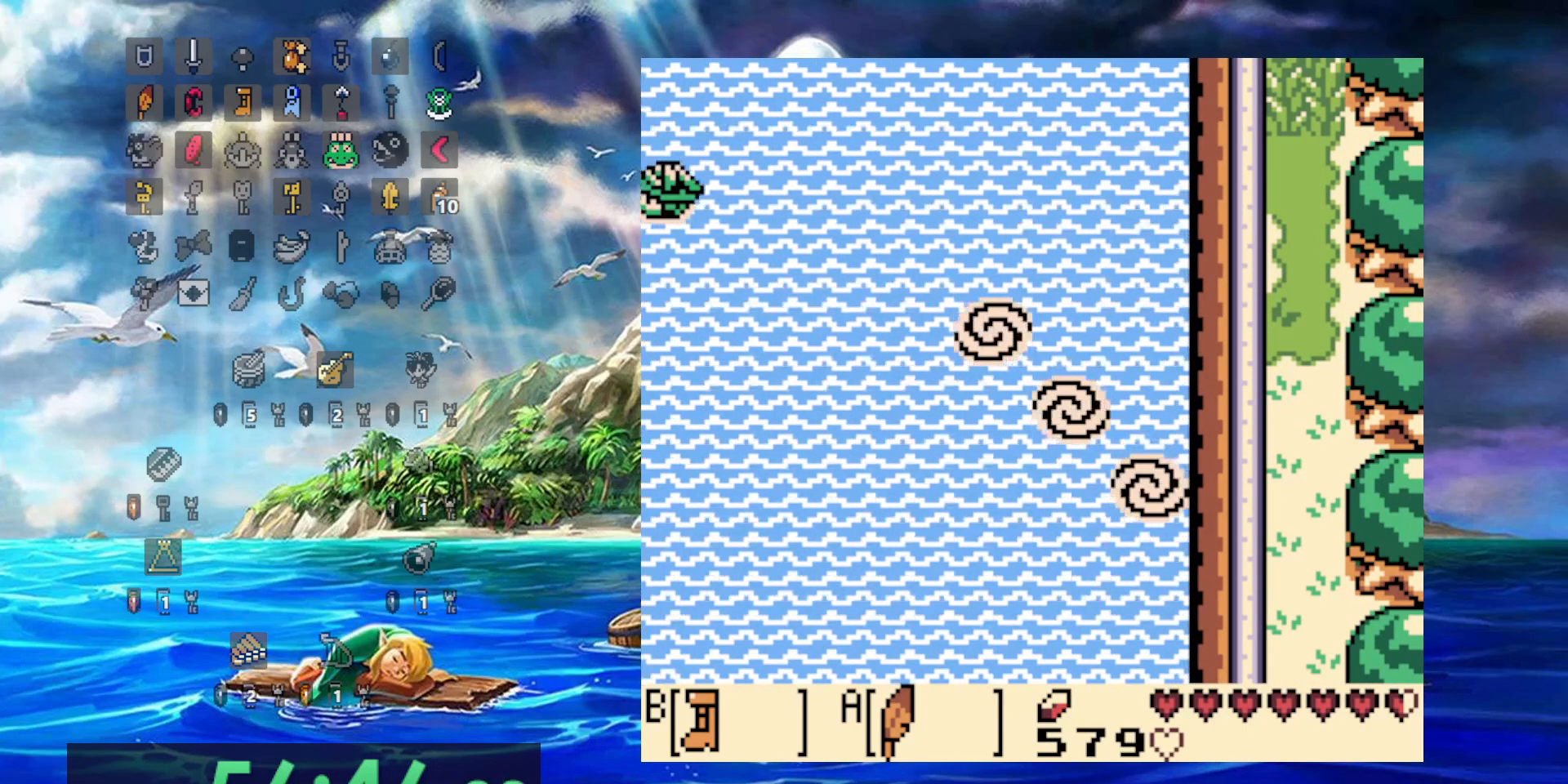
{"dt_ms": 500, "buttons": ["A", "DPAD_LEFT"], "events": [[83, "A", "down"], [217, "A", "up"], [267, "A", "down"], [383, "A", "up"], [467, "A", "down"]]}
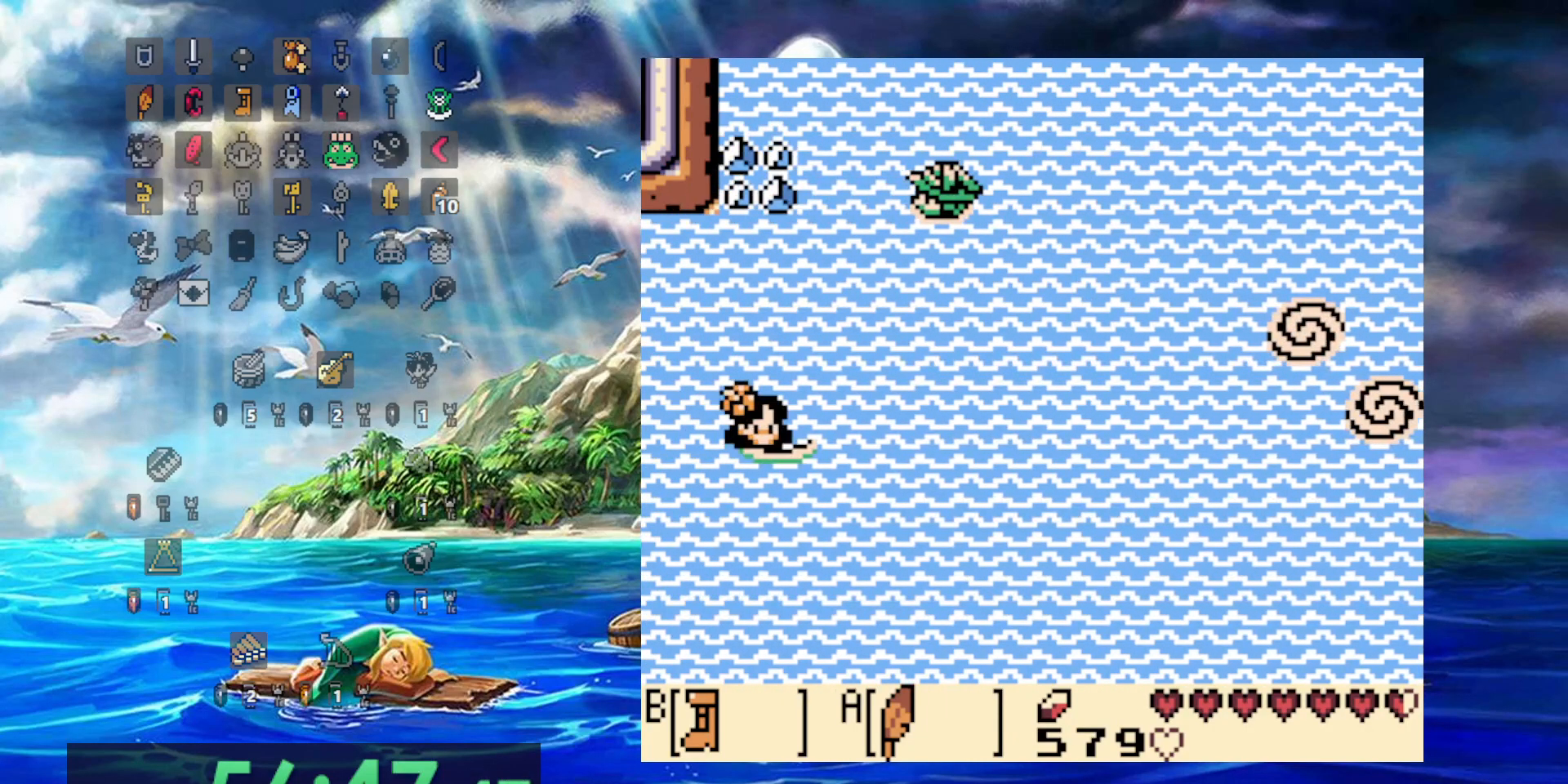
{"dt_ms": 500, "buttons": ["DPAD_LEFT"], "events": [[83, "A", "up"], [150, "A", "down"], [283, "A", "up"], [367, "A", "down"], [483, "A", "up"]]}
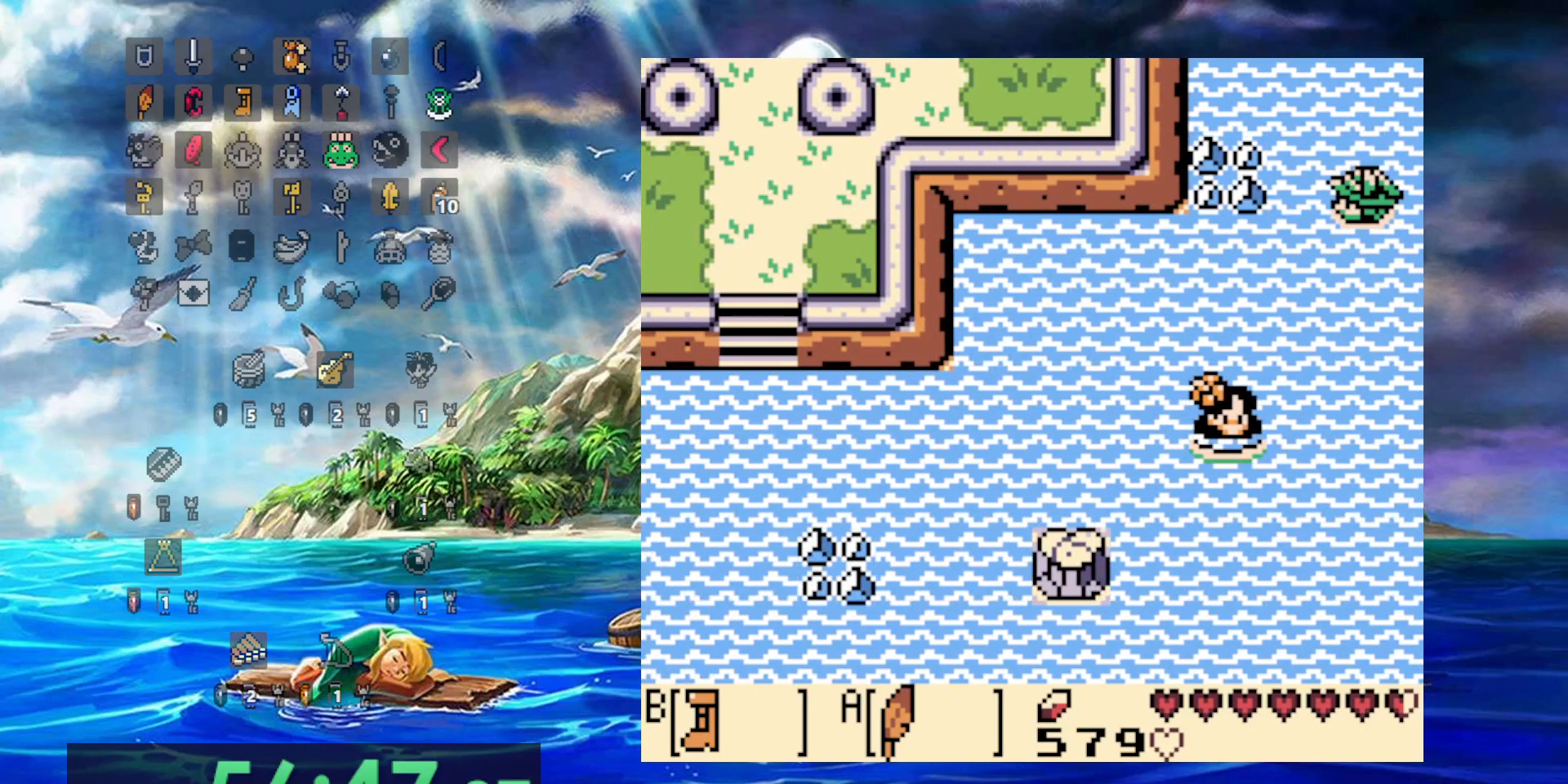
{"dt_ms": 500, "buttons": ["A", "DPAD_LEFT"], "events": [[83, "A", "down"], [183, "A", "up"], [267, "A", "down"], [367, "A", "up"], [467, "A", "down"]]}
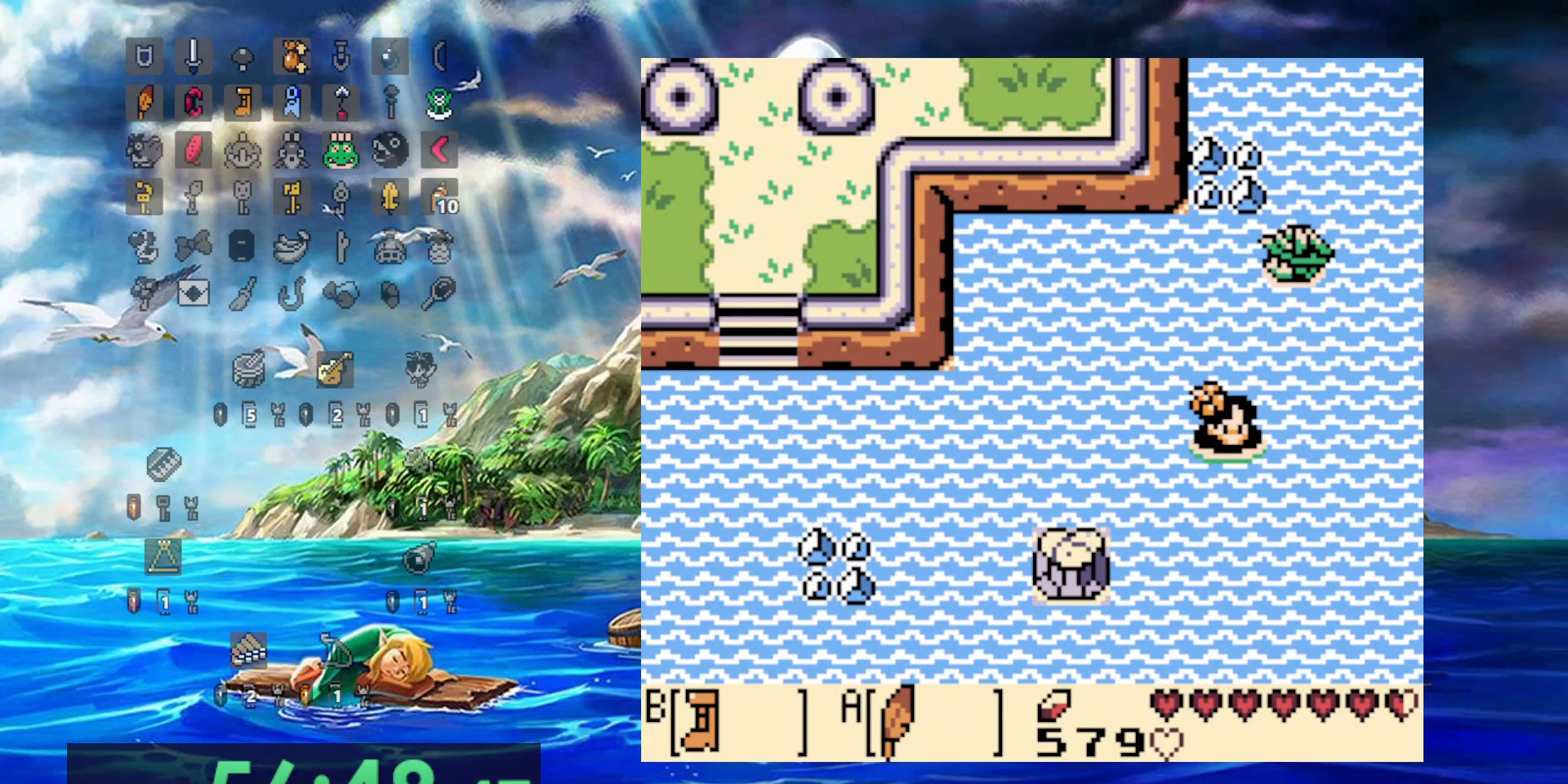
{"dt_ms": 500, "buttons": ["A", "DPAD_LEFT"], "events": [[83, "A", "up"], [183, "A", "down"], [283, "A", "up"], [400, "A", "down"]]}
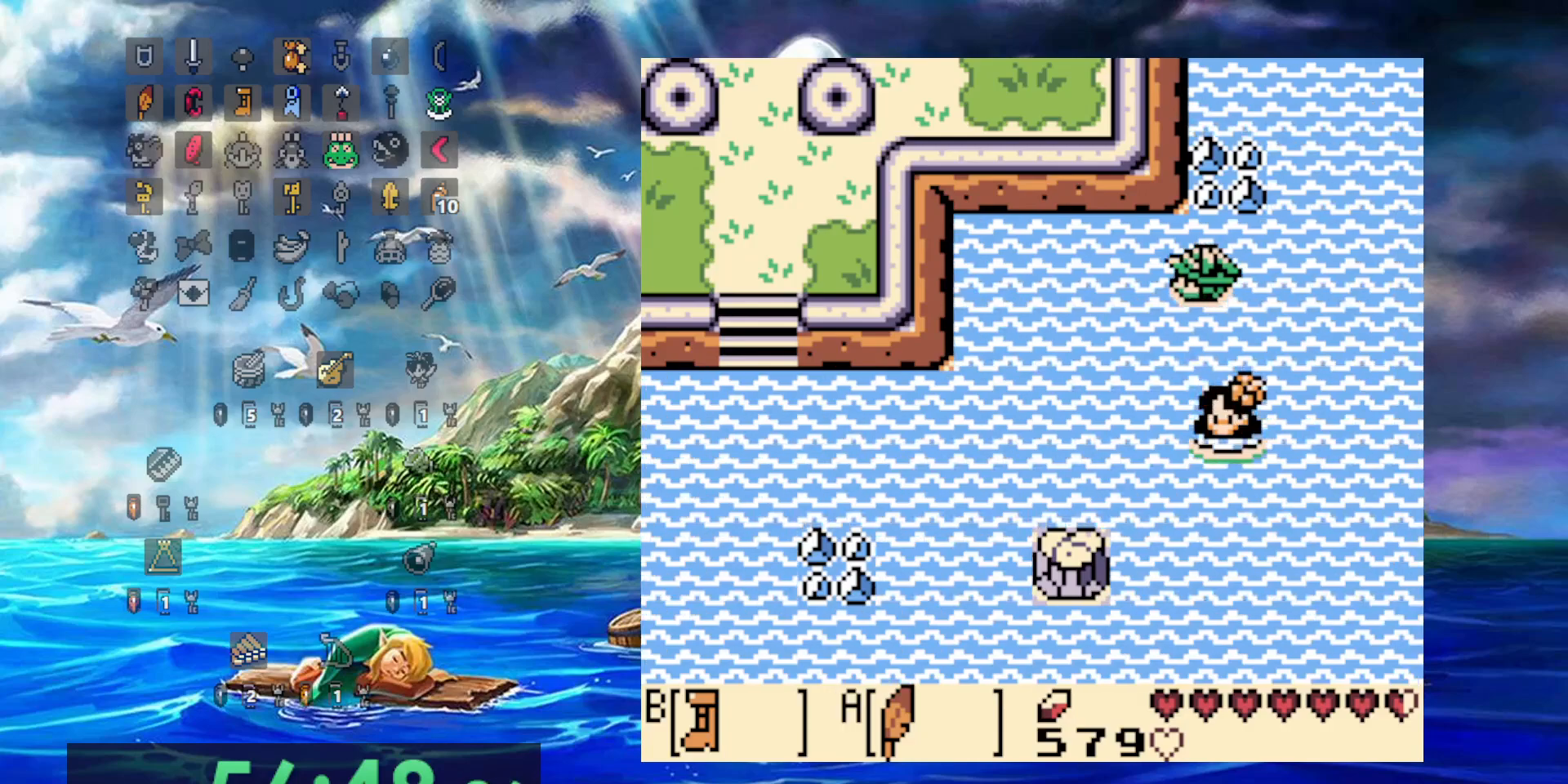
{"dt_ms": 500, "buttons": ["A", "DPAD_LEFT"], "events": [[17, "A", "up"], [100, "A", "down"], [233, "A", "up"], [300, "A", "down"], [400, "A", "up"], [500, "A", "down"]]}
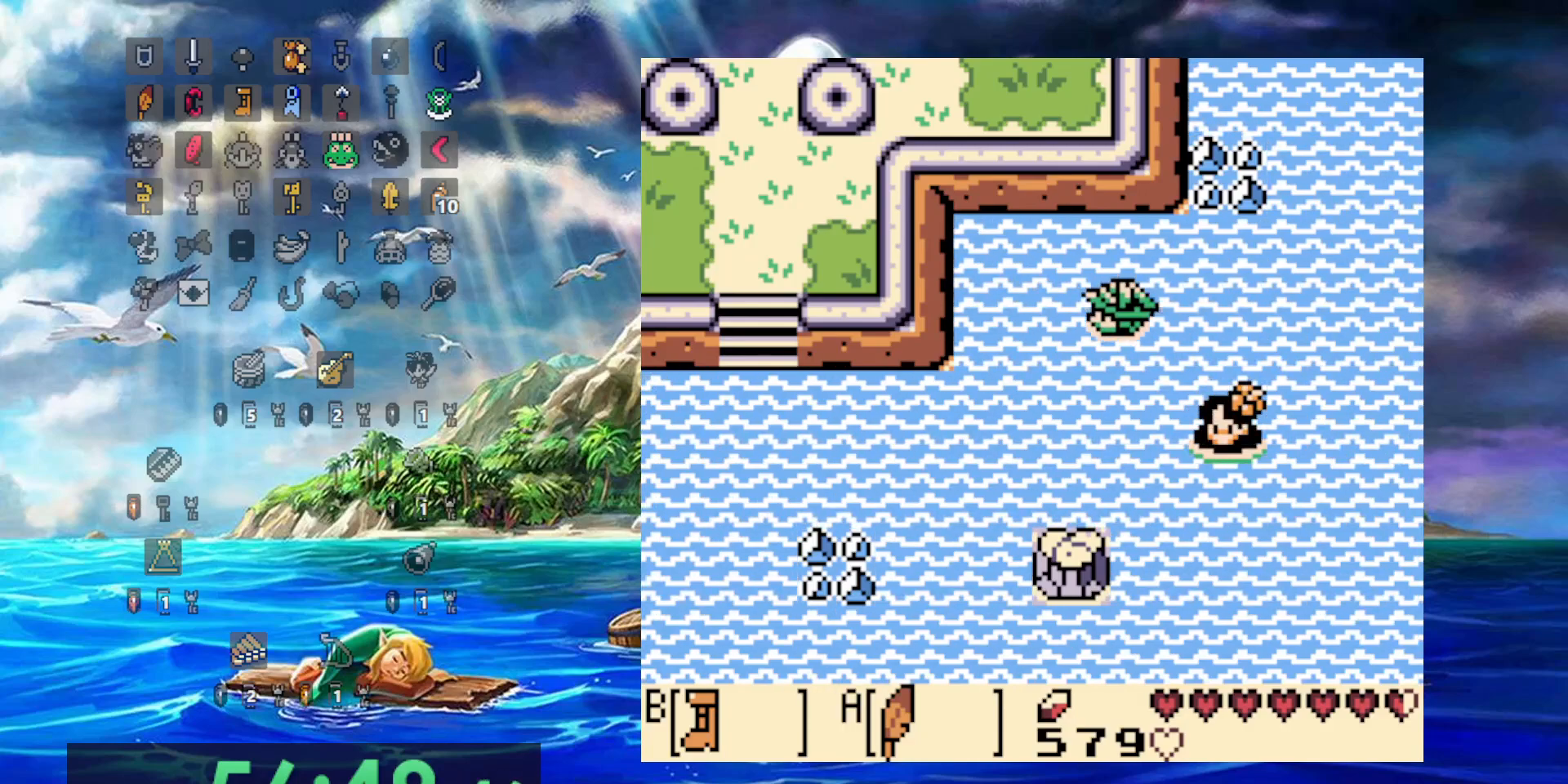
{"dt_ms": 500, "buttons": ["A", "DPAD_LEFT"], "events": [[117, "A", "up"], [217, "A", "down"], [317, "A", "up"], [433, "A", "down"]]}
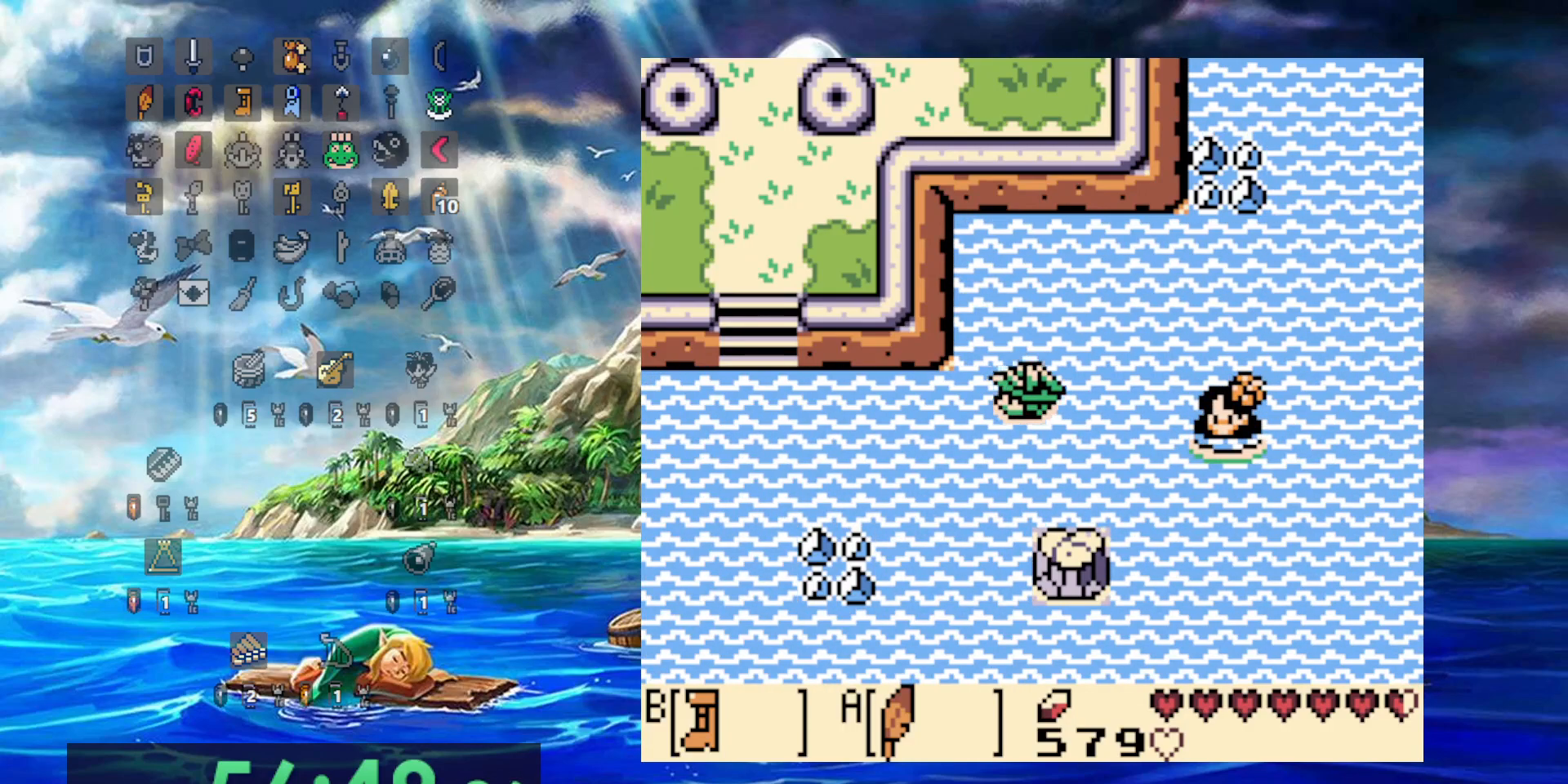
{"dt_ms": 500, "buttons": ["A", "DPAD_LEFT"], "events": [[17, "A", "up"], [100, "A", "down"], [233, "A", "up"], [317, "A", "down"], [433, "A", "up"], [500, "A", "down"]]}
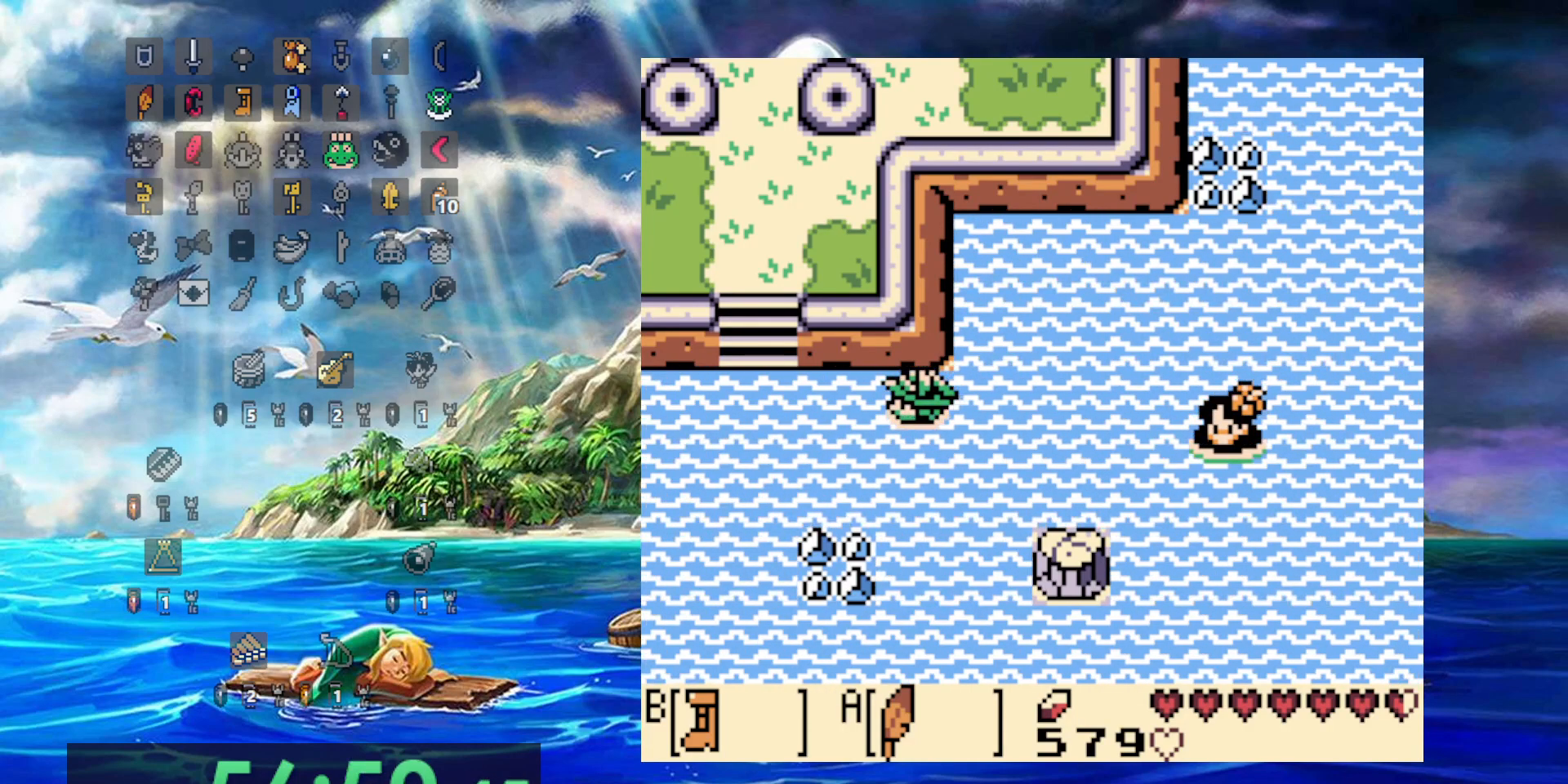
{"dt_ms": 500, "buttons": ["A", "DPAD_LEFT"], "events": [[133, "A", "up"], [200, "A", "down"], [300, "A", "up"], [400, "A", "down"]]}
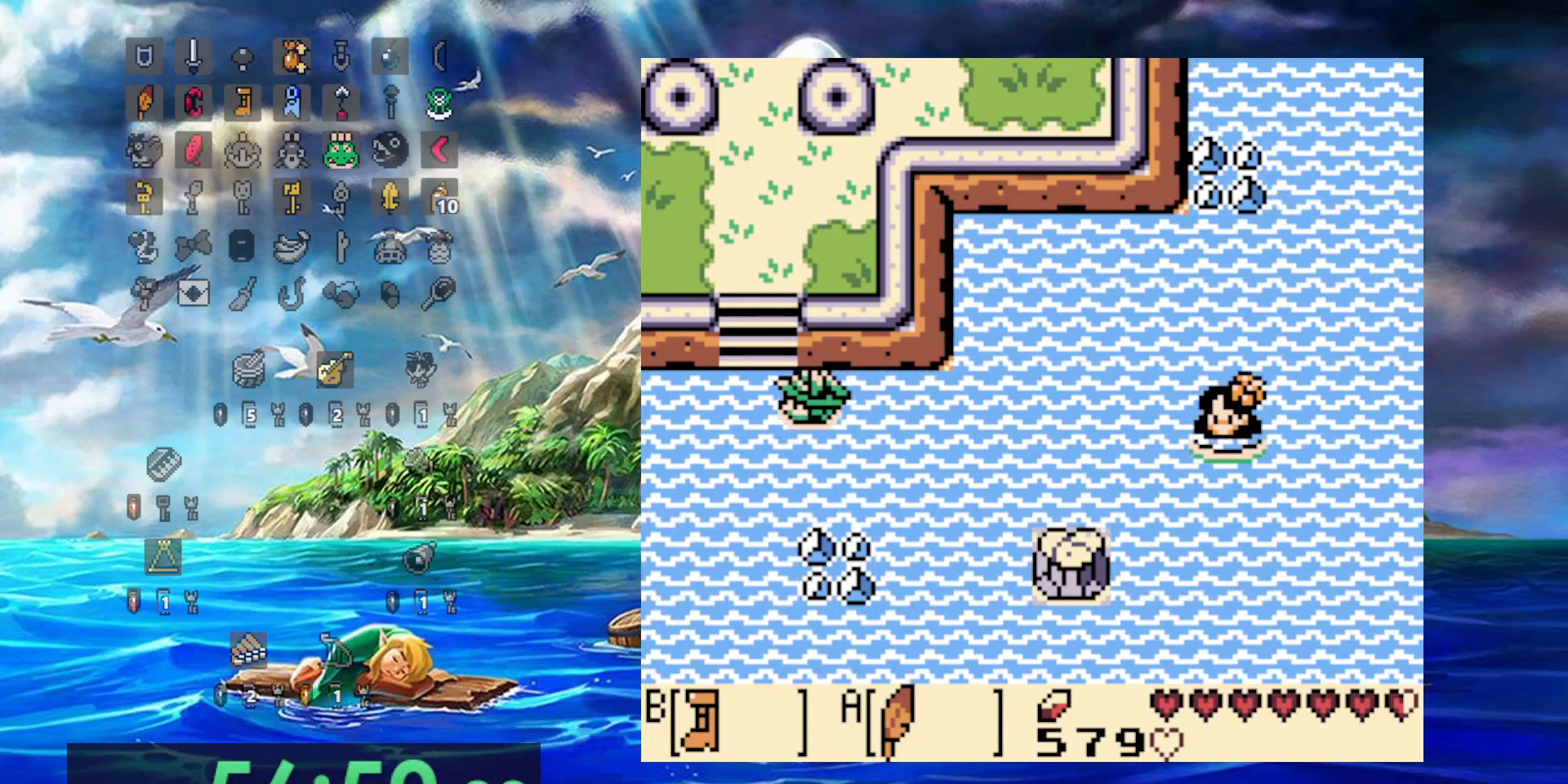
{"dt_ms": 500, "buttons": [], "events": [[17, "A", "up"], [117, "A", "down"], [183, "DPAD_LEFT", "up"], [217, "A", "up"], [317, "A", "down"], [433, "A", "up"]]}
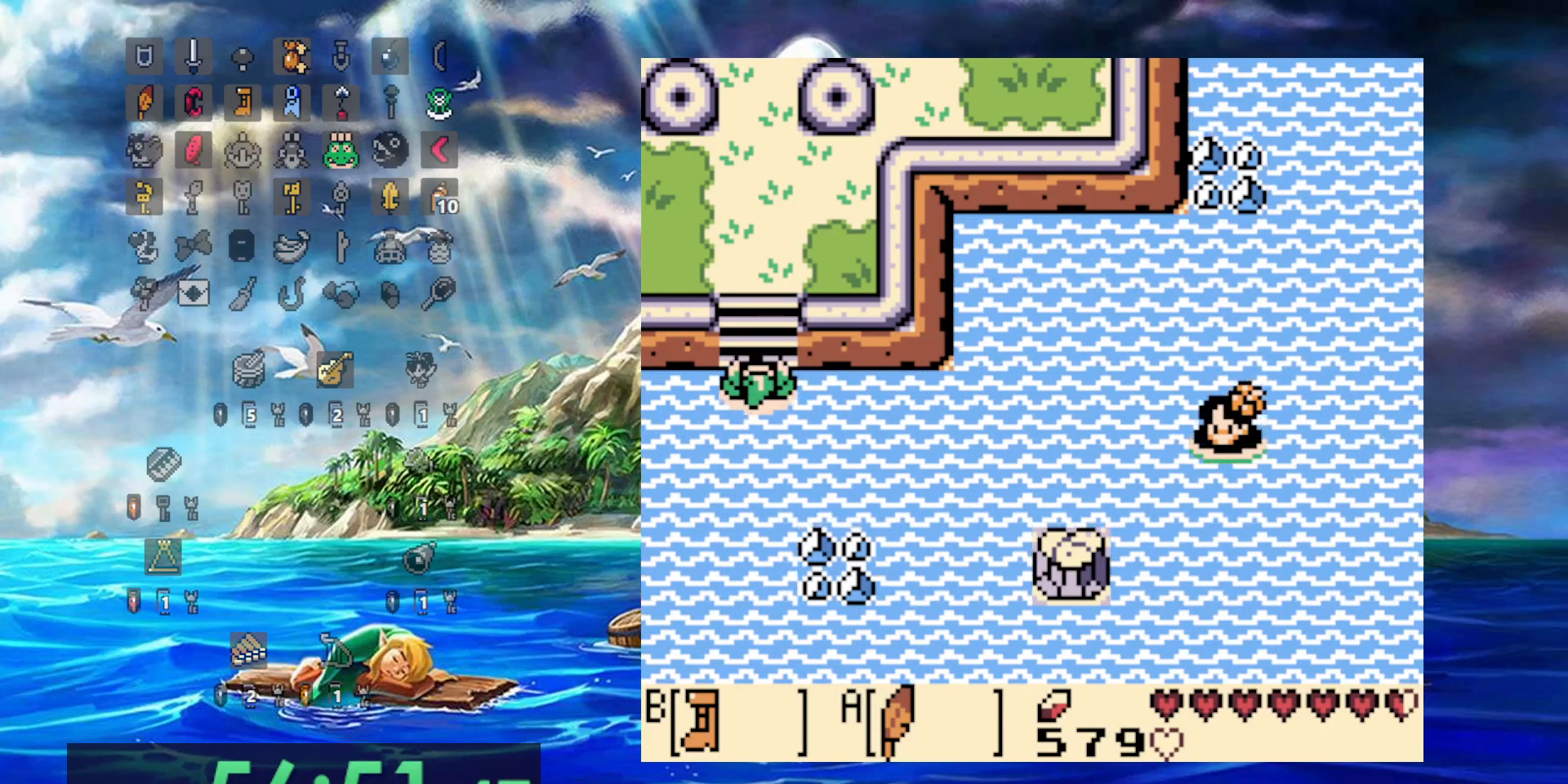
{"dt_ms": 500, "buttons": ["B"], "events": [[100, "B", "down"]]}
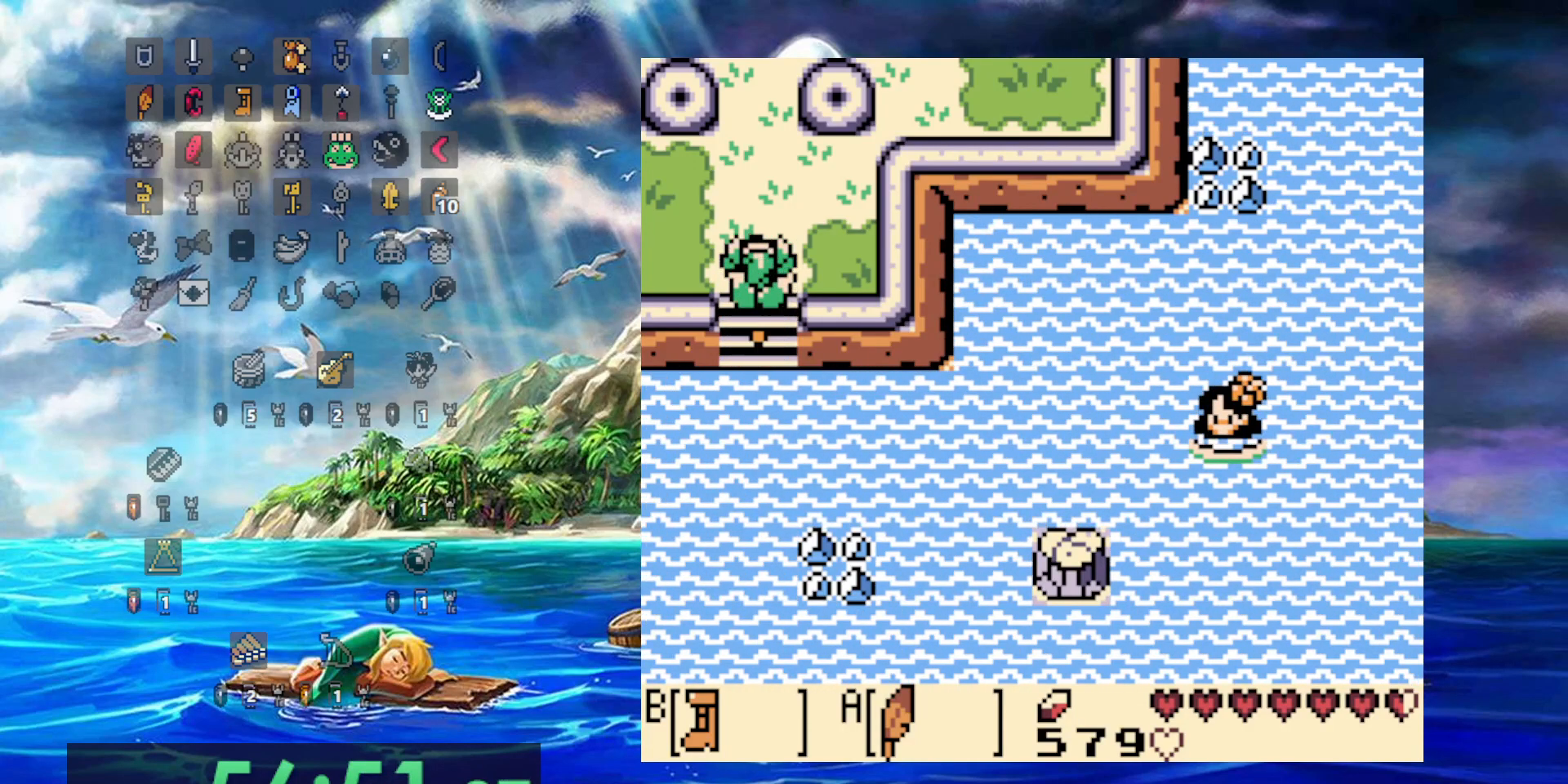
{"dt_ms": 500, "buttons": ["B", "DPAD_LEFT"], "events": [[33, "DPAD_LEFT", "down"]]}
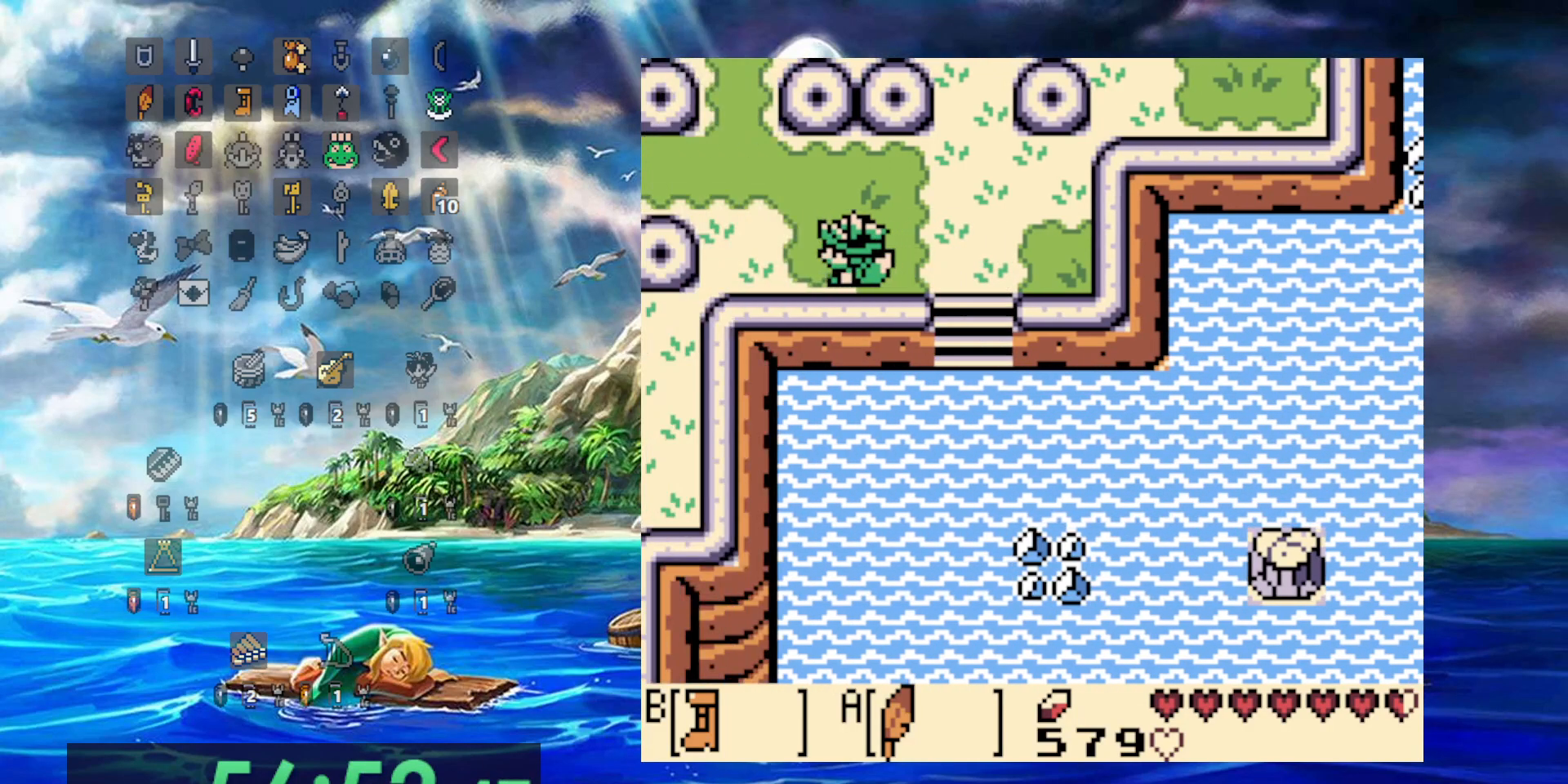
{"dt_ms": 500, "buttons": ["DPAD_LEFT"], "events": [[83, "B", "up"]]}
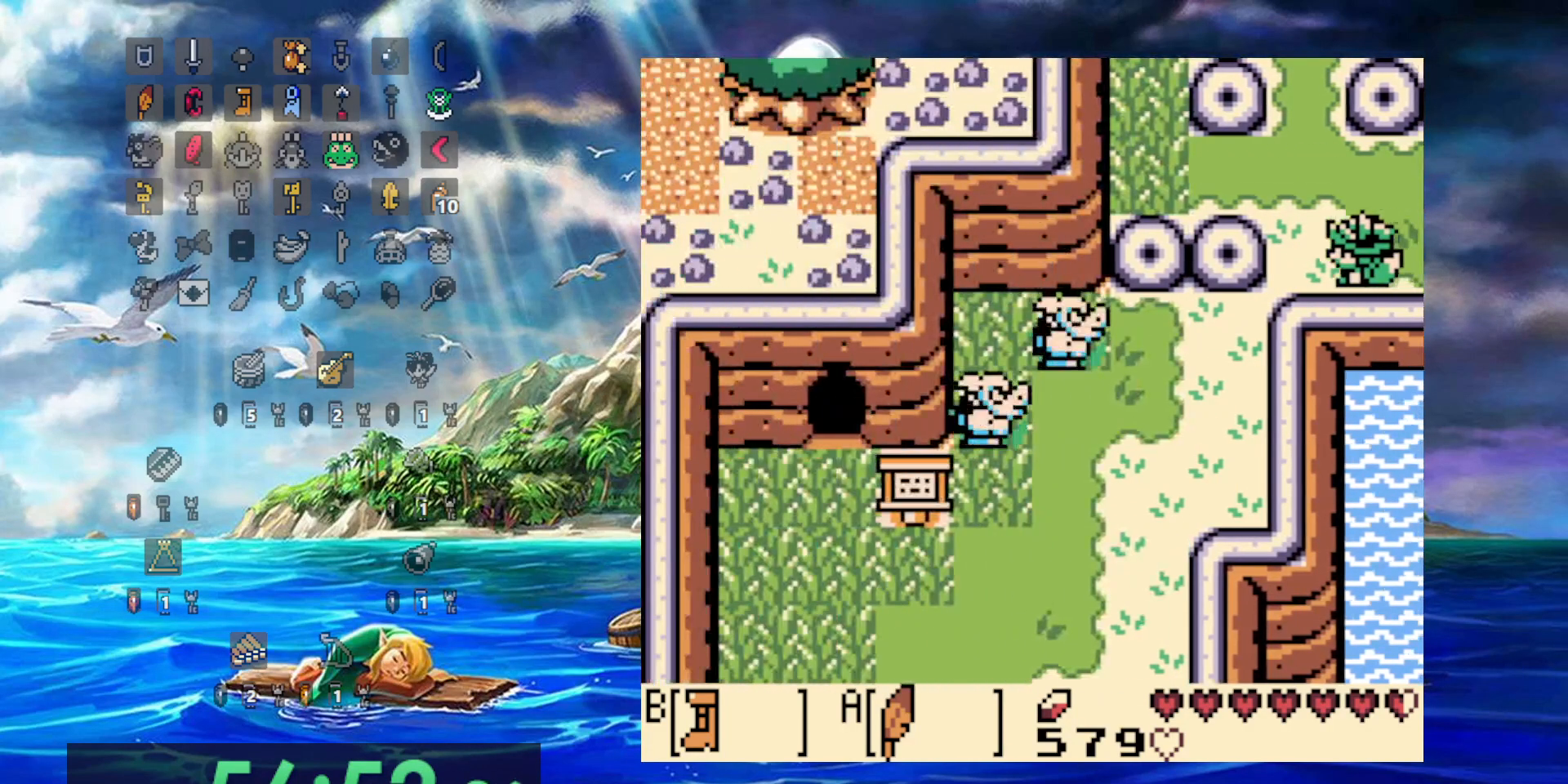
{"dt_ms": 500, "buttons": ["DPAD_LEFT"], "events": [[83, "DPAD_LEFT", "up"], [467, "DPAD_LEFT", "down"]]}
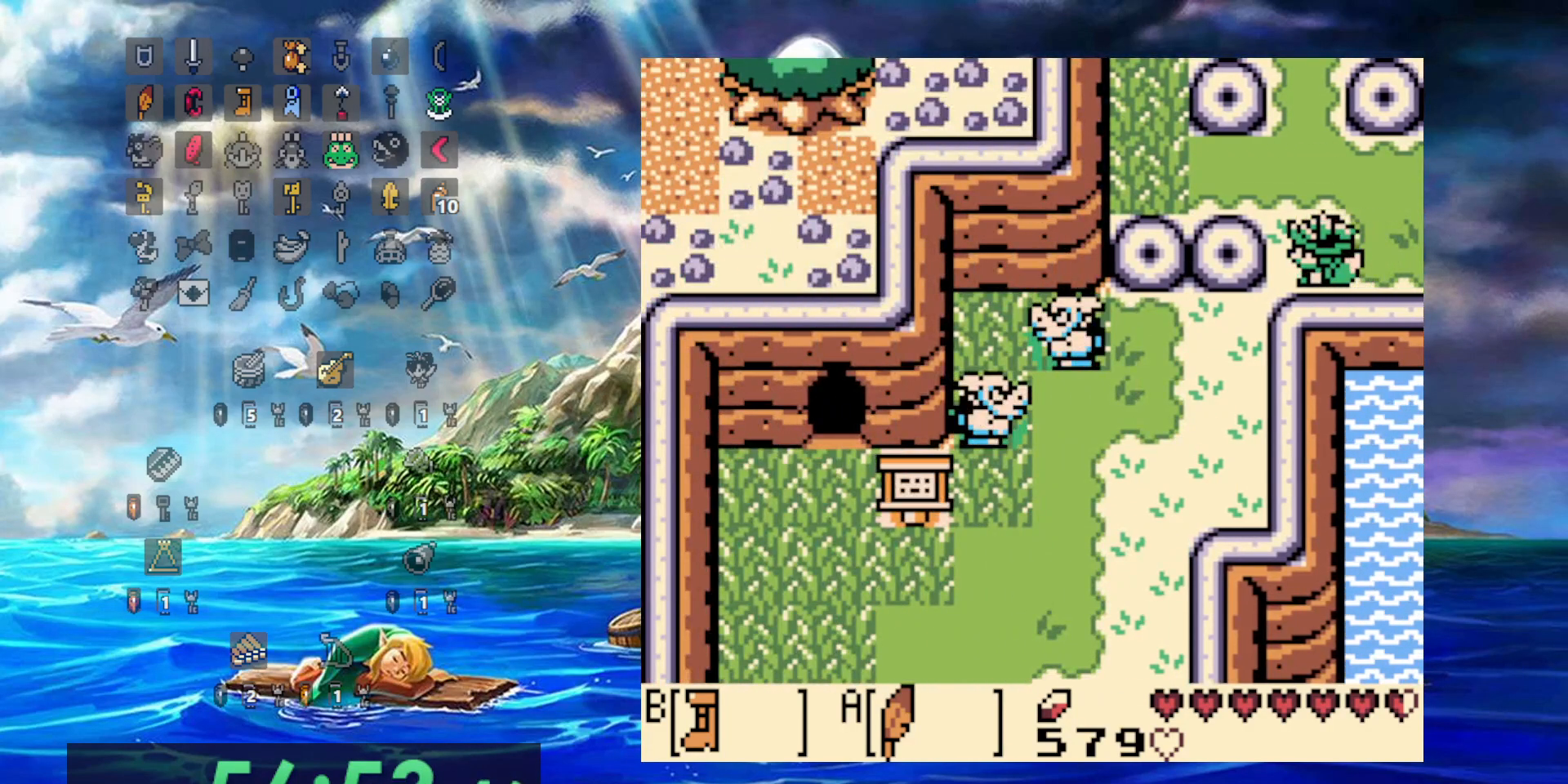
{"dt_ms": 500, "buttons": ["DPAD_RIGHT"], "events": [[100, "DPAD_LEFT", "up"], [500, "DPAD_RIGHT", "down"]]}
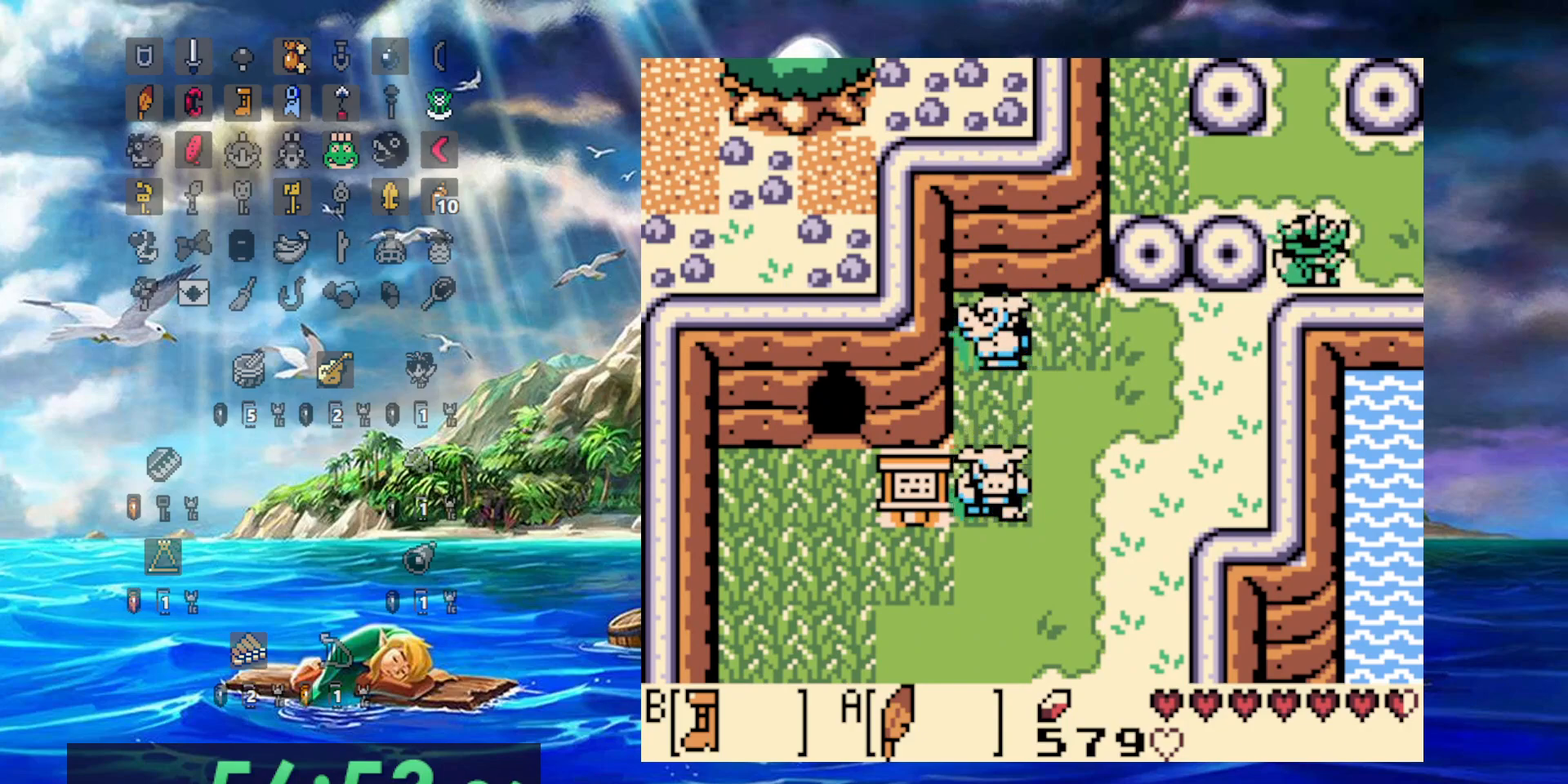
{"dt_ms": 500, "buttons": ["DPAD_RIGHT"], "events": []}
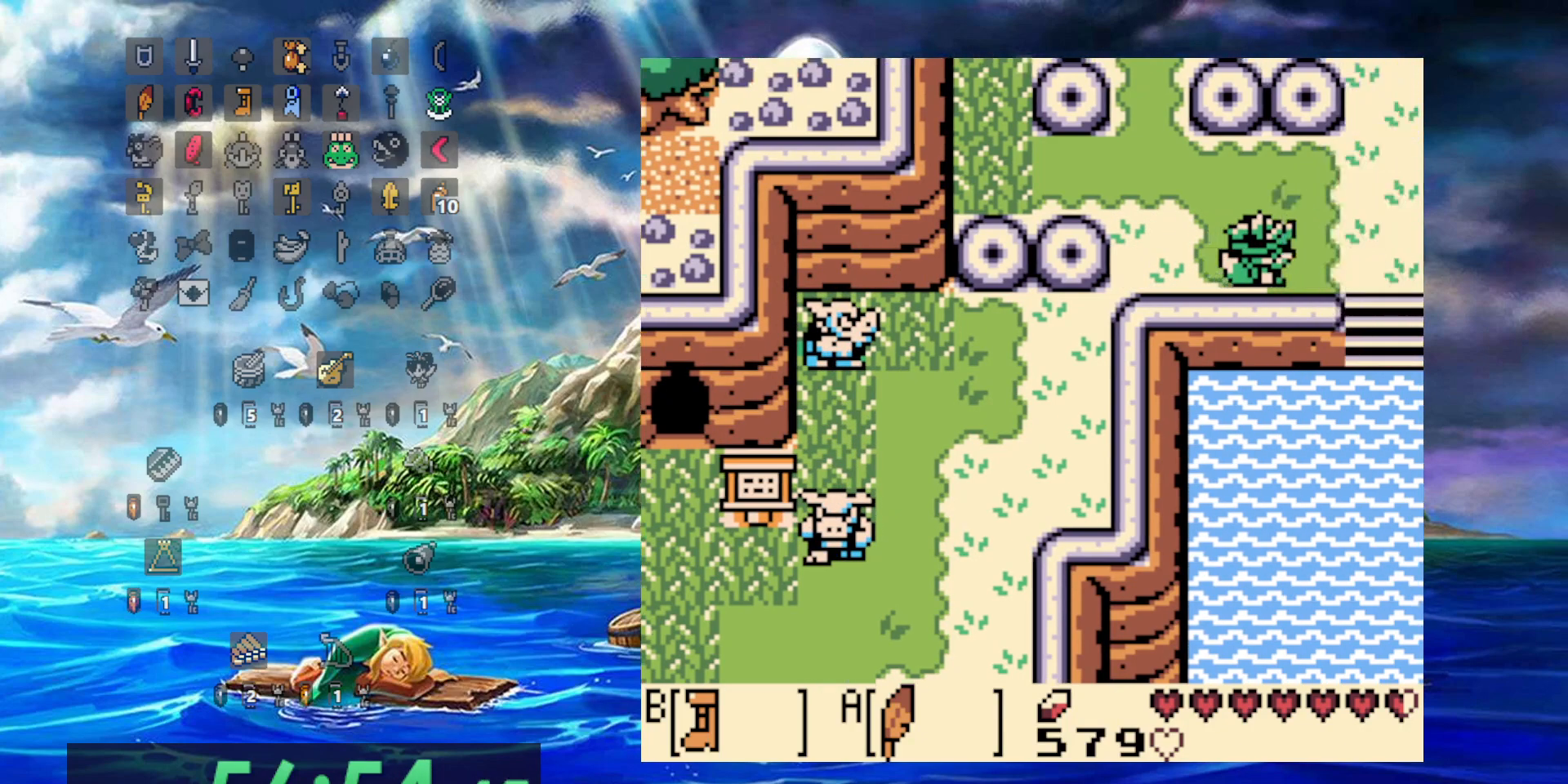
{"dt_ms": 500, "buttons": ["DPAD_RIGHT"], "events": []}
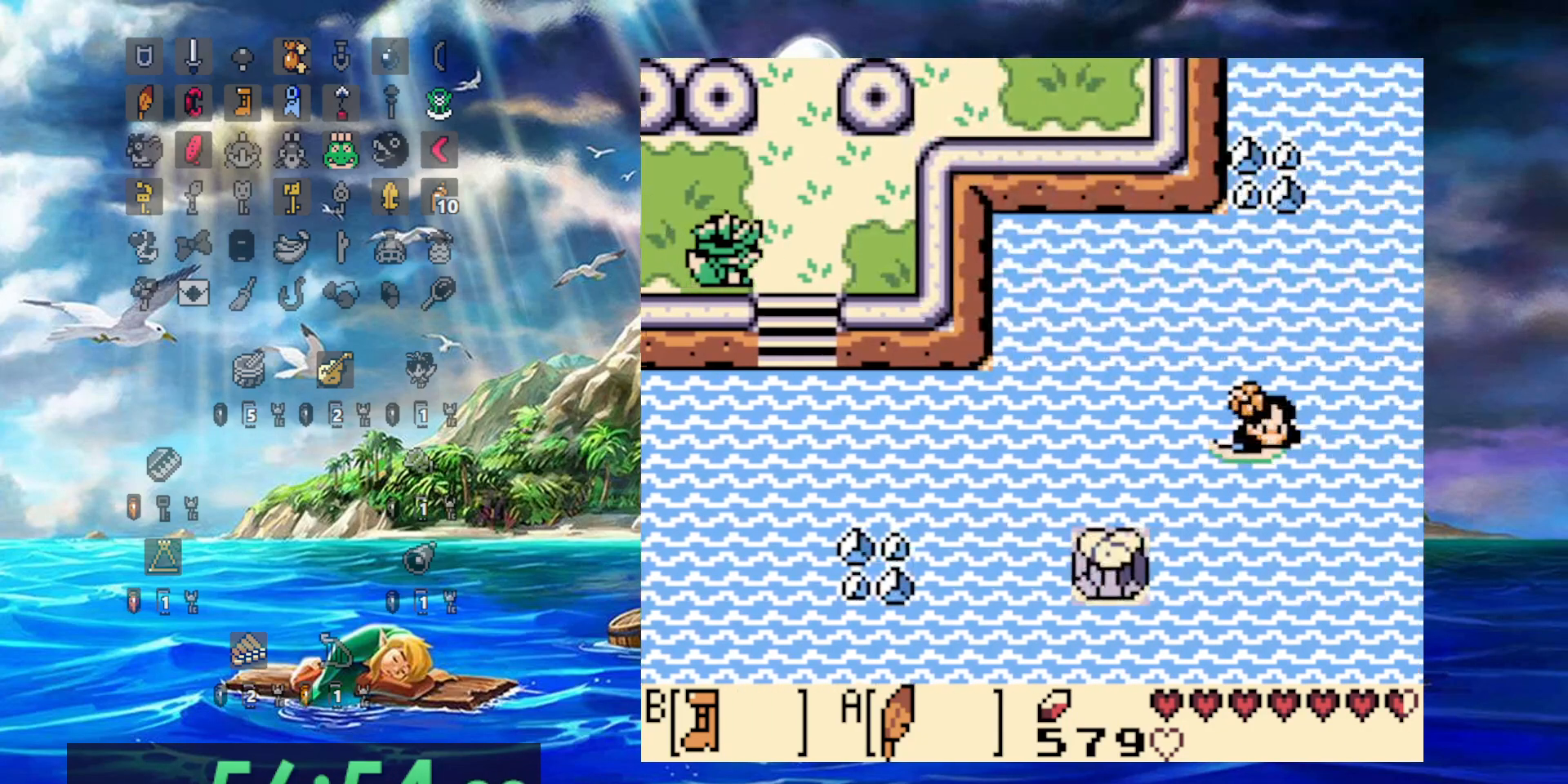
{"dt_ms": 500, "buttons": [], "events": [[333, "DPAD_RIGHT", "up"]]}
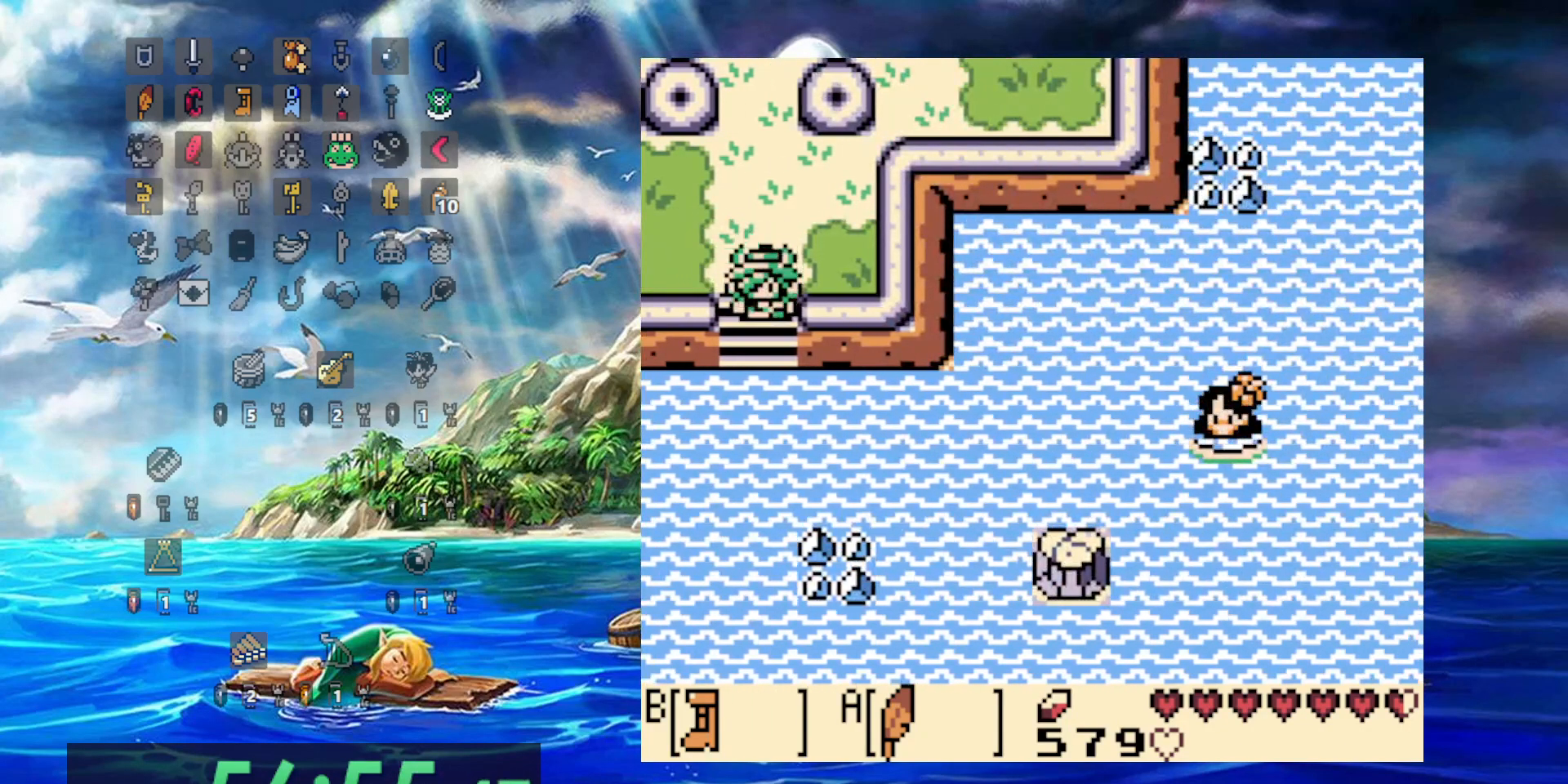
{"dt_ms": 1000, "buttons": ["DPAD_LEFT"]}
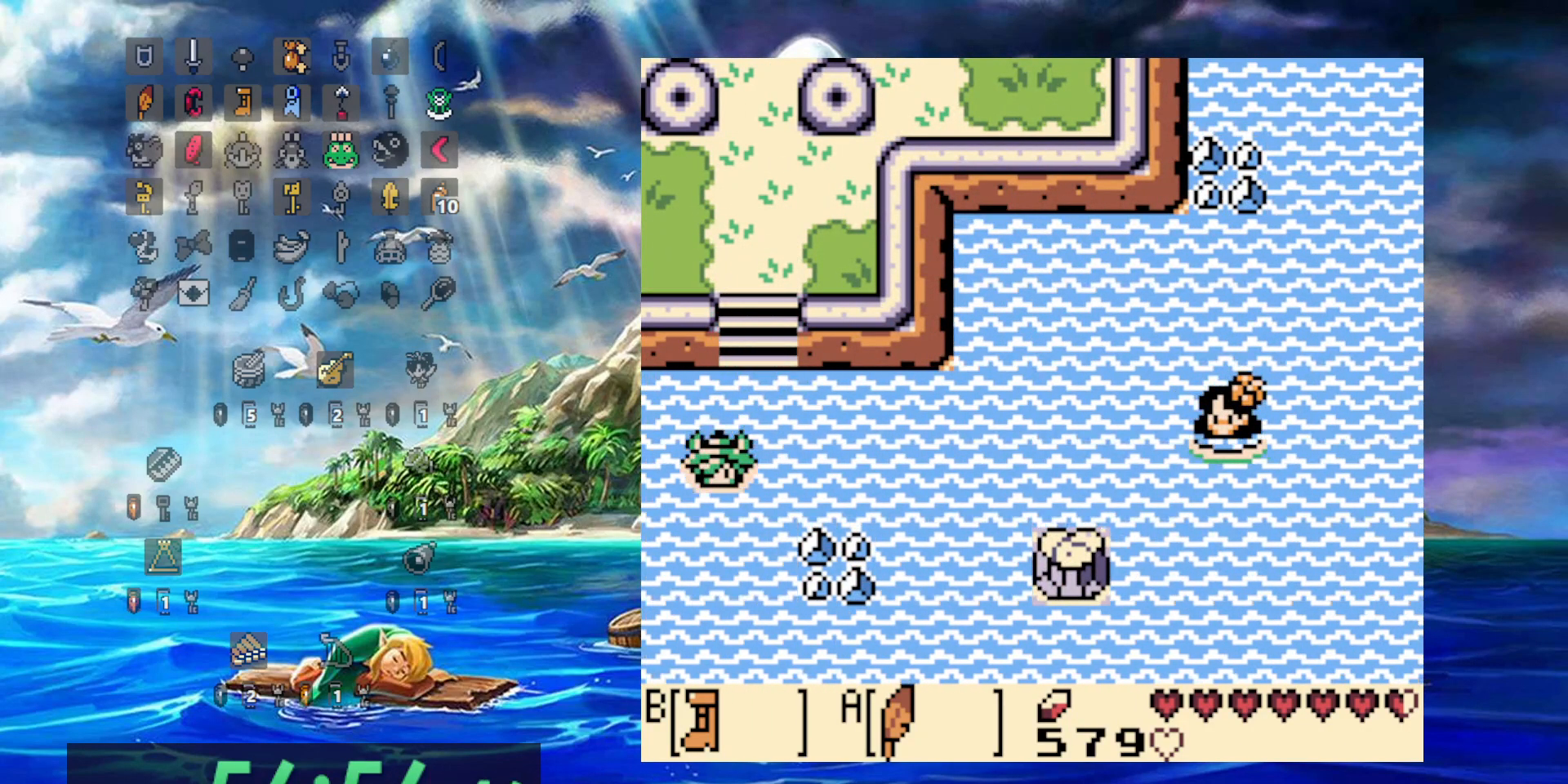
{"dt_ms": 500, "buttons": ["A", "DPAD_LEFT"], "events": [[33, "A", "down"], [167, "A", "up"], [217, "A", "down"], [333, "A", "up"], [400, "A", "down"]]}
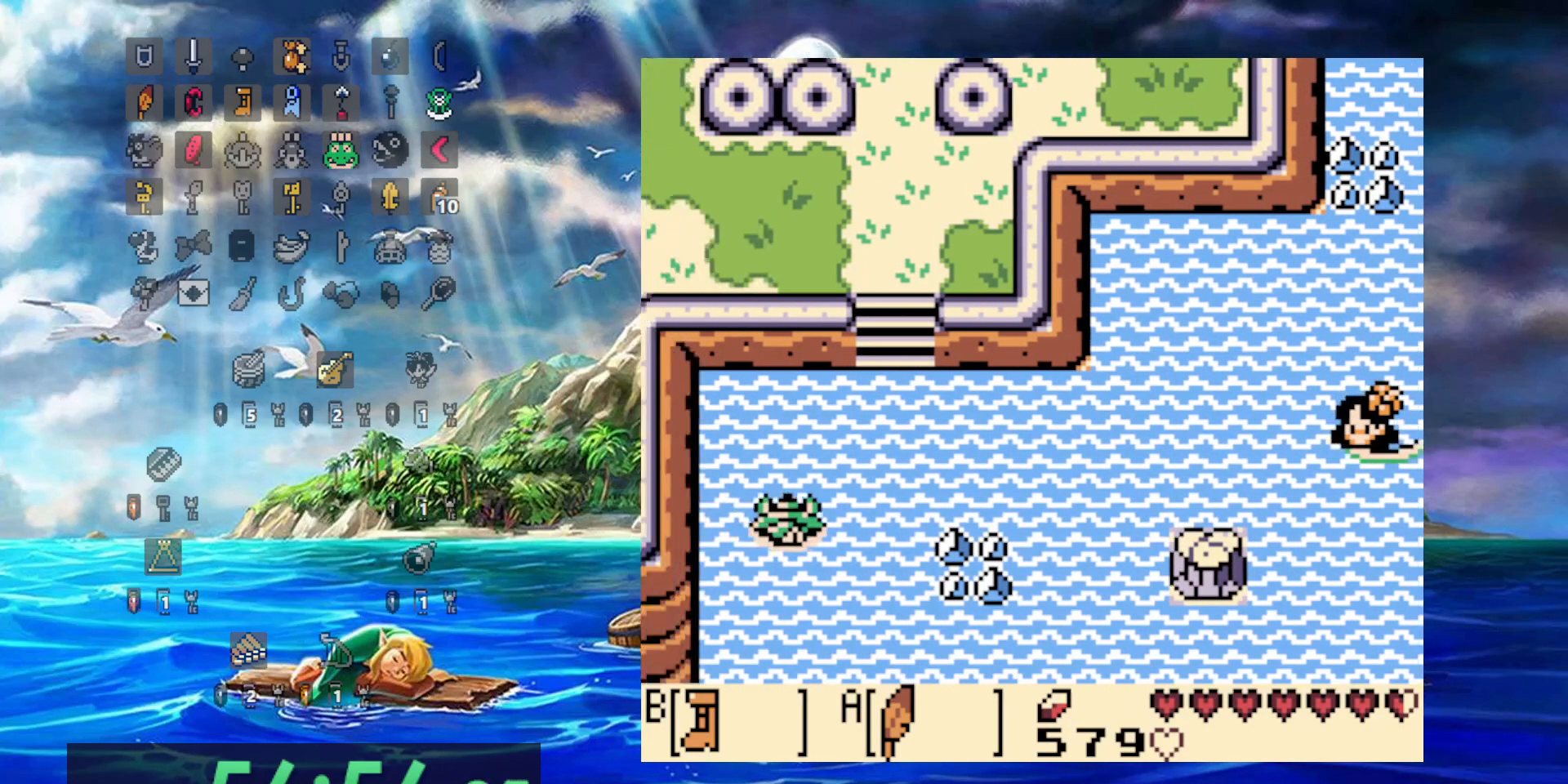
{"dt_ms": 500, "buttons": ["DPAD_LEFT"], "events": [[17, "A", "up"], [100, "A", "down"], [233, "A", "up"], [283, "A", "down"], [400, "A", "up"]]}
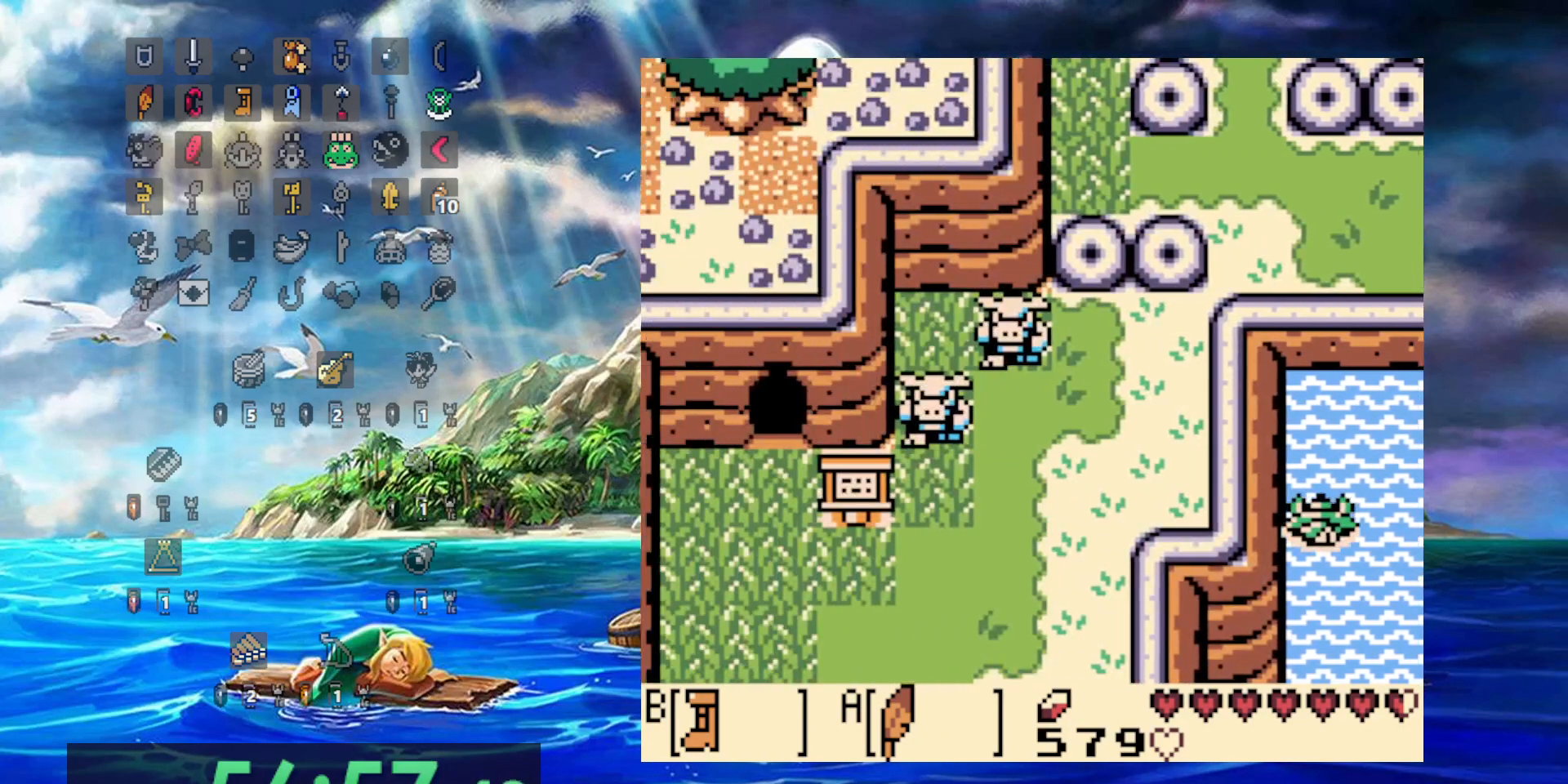
{"dt_ms": 500, "buttons": ["A"], "events": [[50, "B", "down"], [167, "DPAD_LEFT", "up"], [200, "B", "up"], [267, "A", "down"], [400, "A", "up"], [450, "A", "down"]]}
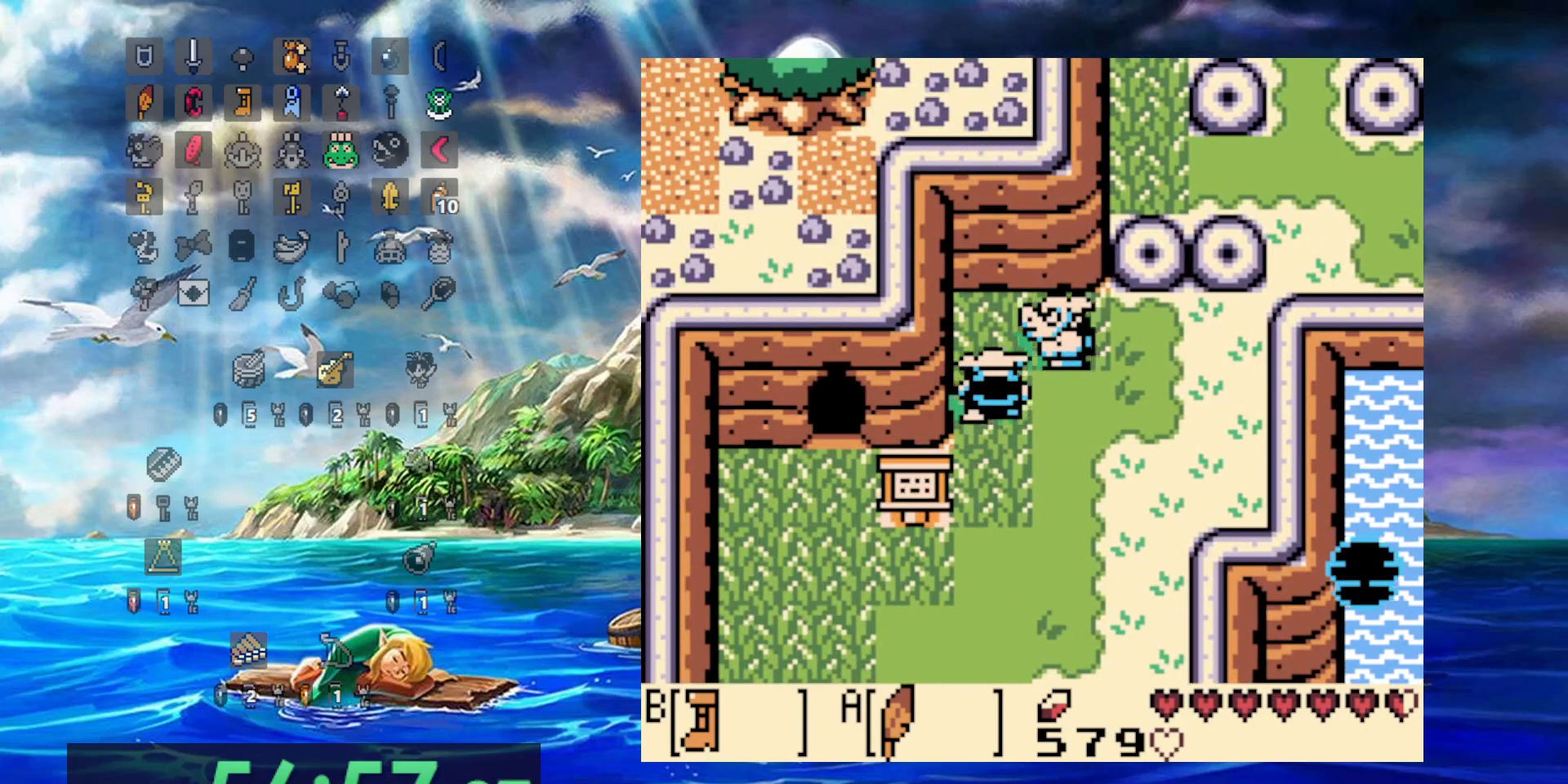
{"dt_ms": 500, "buttons": [], "events": [[67, "A", "up"], [150, "A", "down"], [283, "A", "up"], [333, "A", "down"], [467, "A", "up"]]}
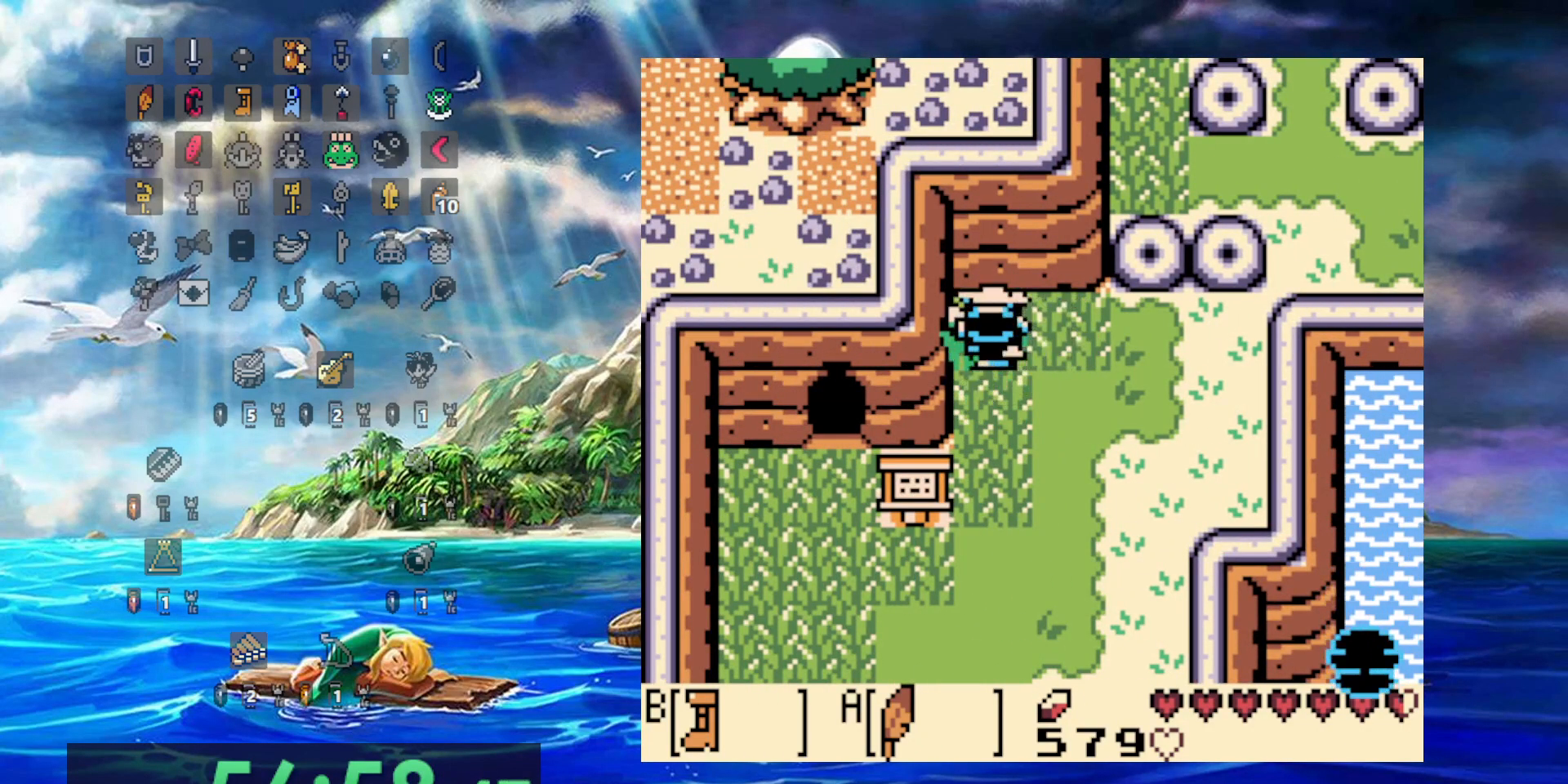
{"dt_ms": 500, "buttons": ["A"], "events": [[17, "A", "down"], [167, "A", "up"], [217, "A", "down"], [350, "A", "up"], [433, "A", "down"]]}
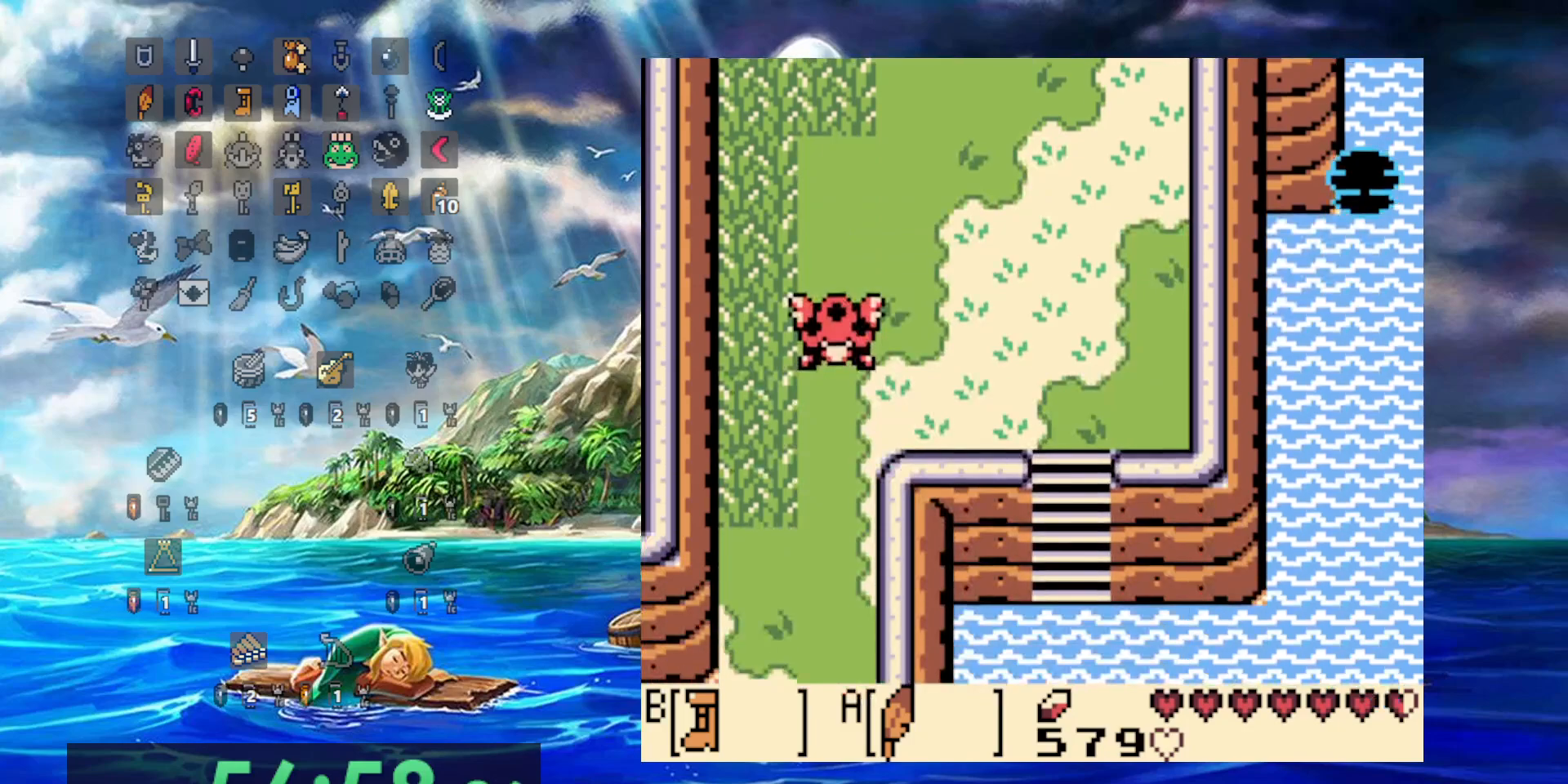
{"dt_ms": 500, "buttons": ["A", "DPAD_LEFT"], "events": [[50, "A", "up"], [117, "A", "down"], [150, "DPAD_LEFT", "down"], [217, "A", "up"], [300, "A", "down"], [417, "A", "up"], [500, "A", "down"]]}
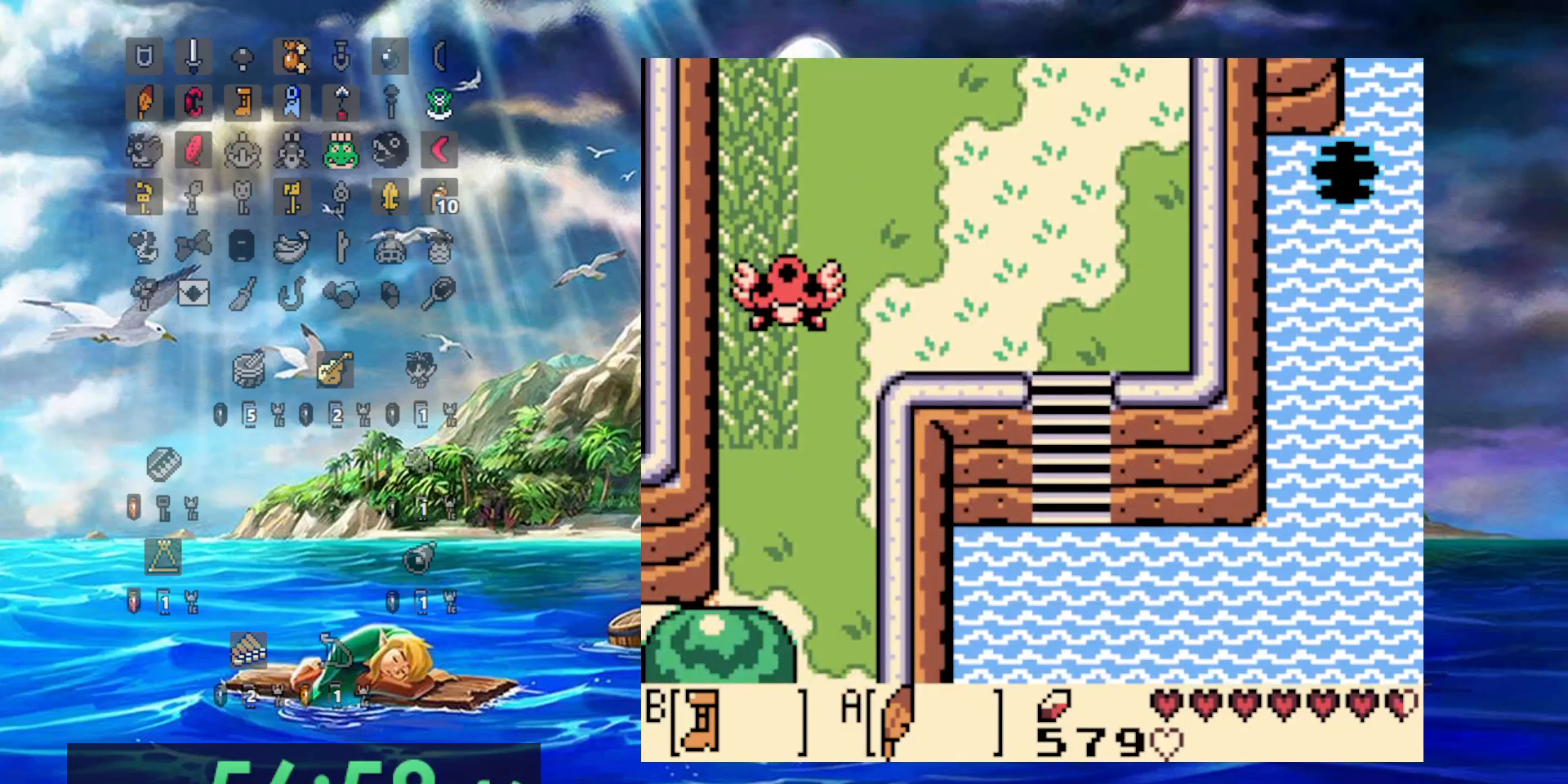
{"dt_ms": 500, "buttons": [], "events": [[100, "A", "up"], [167, "A", "down"], [283, "A", "up"], [350, "A", "down"], [400, "DPAD_LEFT", "up"], [467, "A", "up"]]}
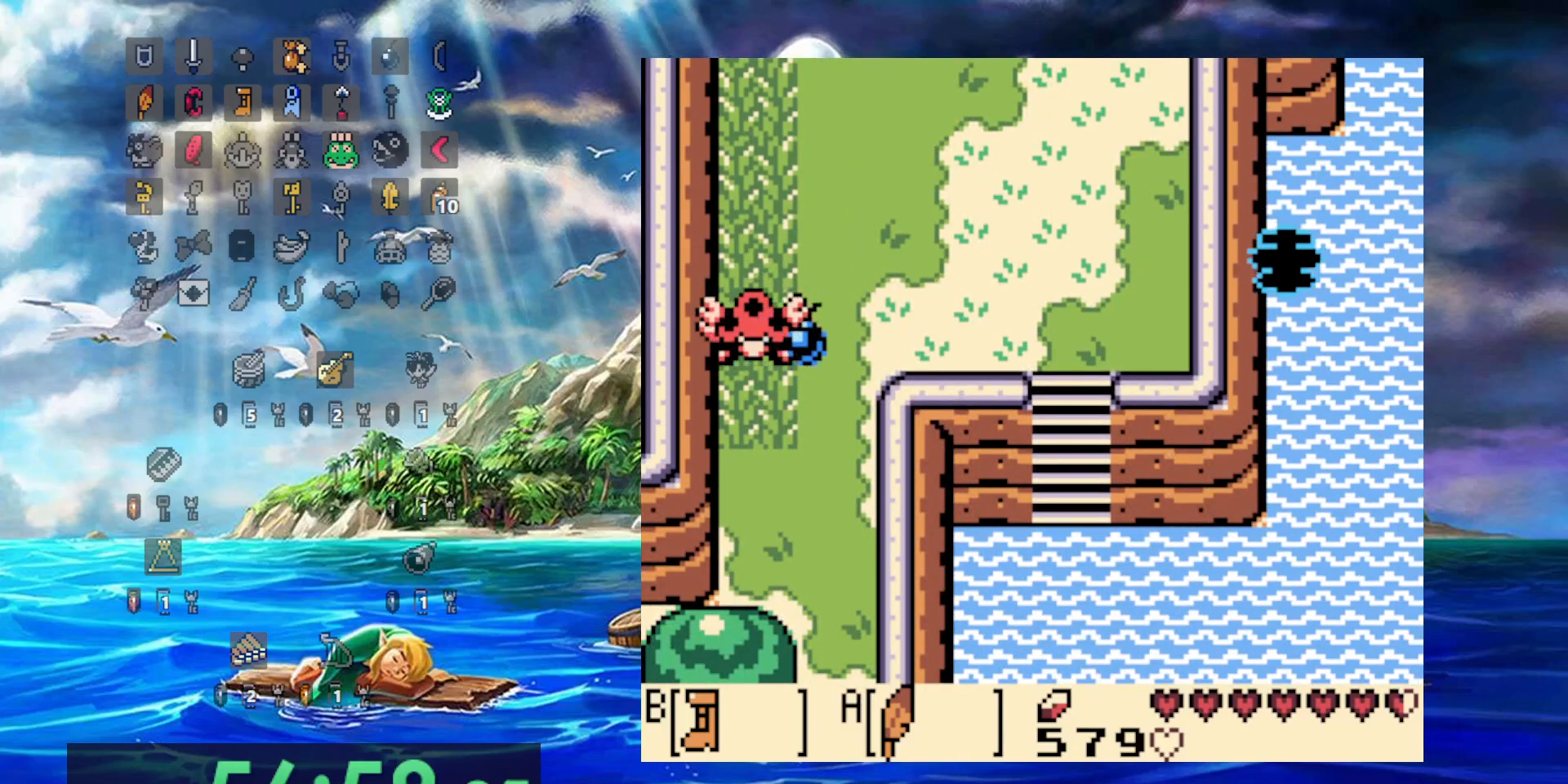
{"dt_ms": 500, "buttons": ["A"], "events": [[67, "A", "down"], [167, "A", "up"], [250, "A", "down"], [350, "A", "up"], [433, "A", "down"]]}
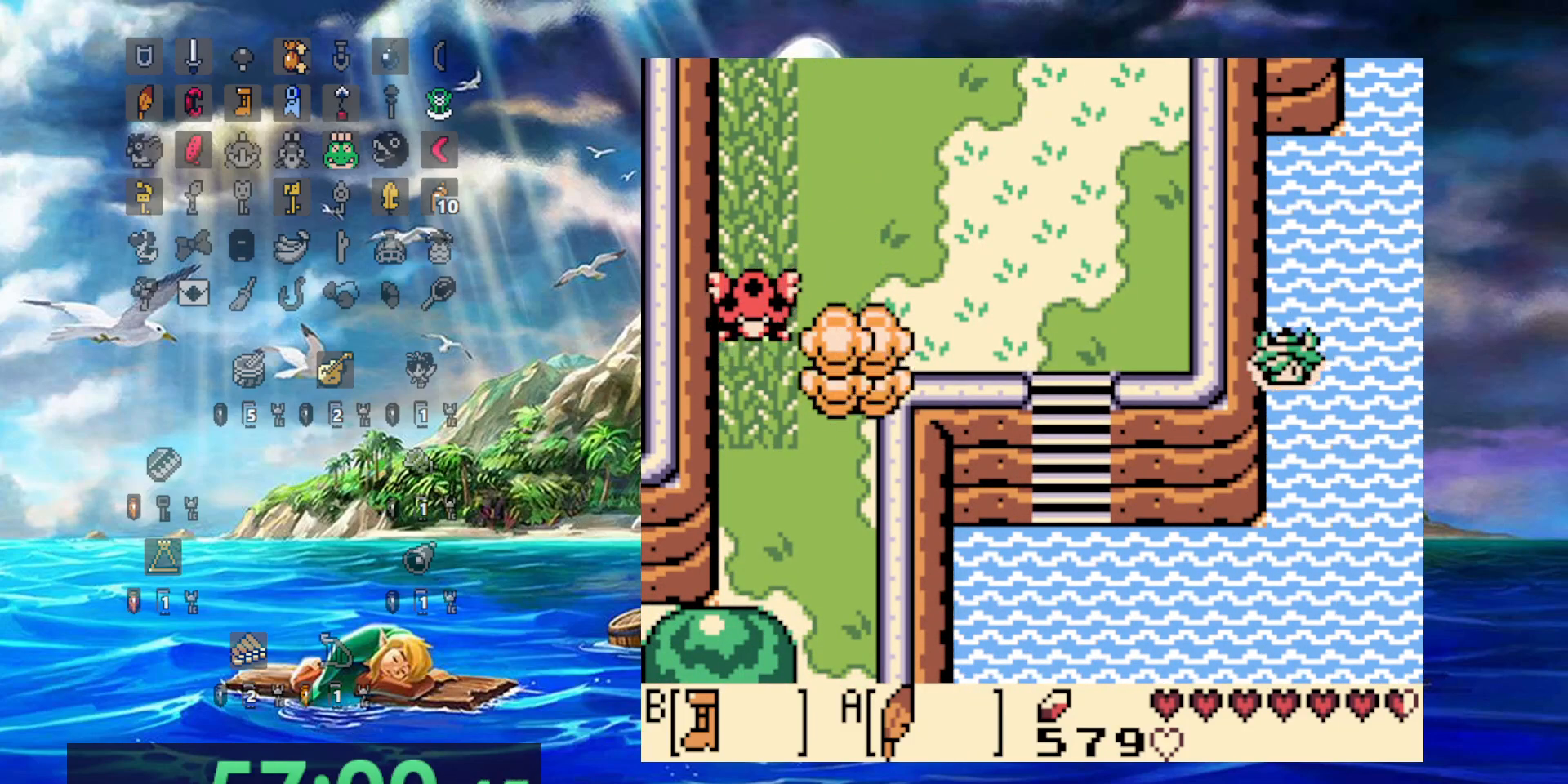
{"dt_ms": 500, "buttons": [], "events": [[33, "A", "up"], [133, "A", "down"], [233, "A", "up"], [333, "A", "down"], [417, "A", "up"]]}
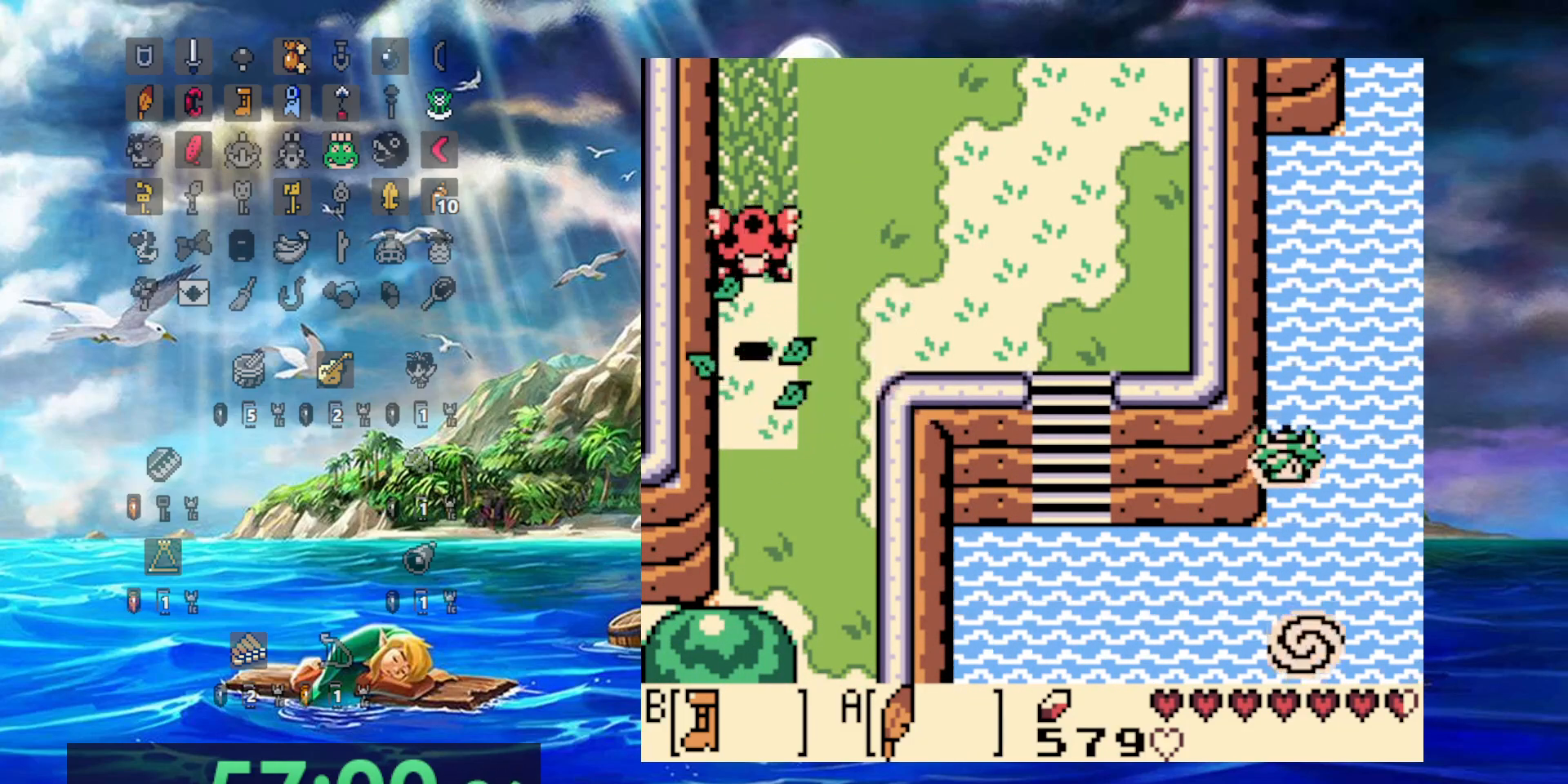
{"dt_ms": 1000, "buttons": ["A", "DPAD_LEFT"]}